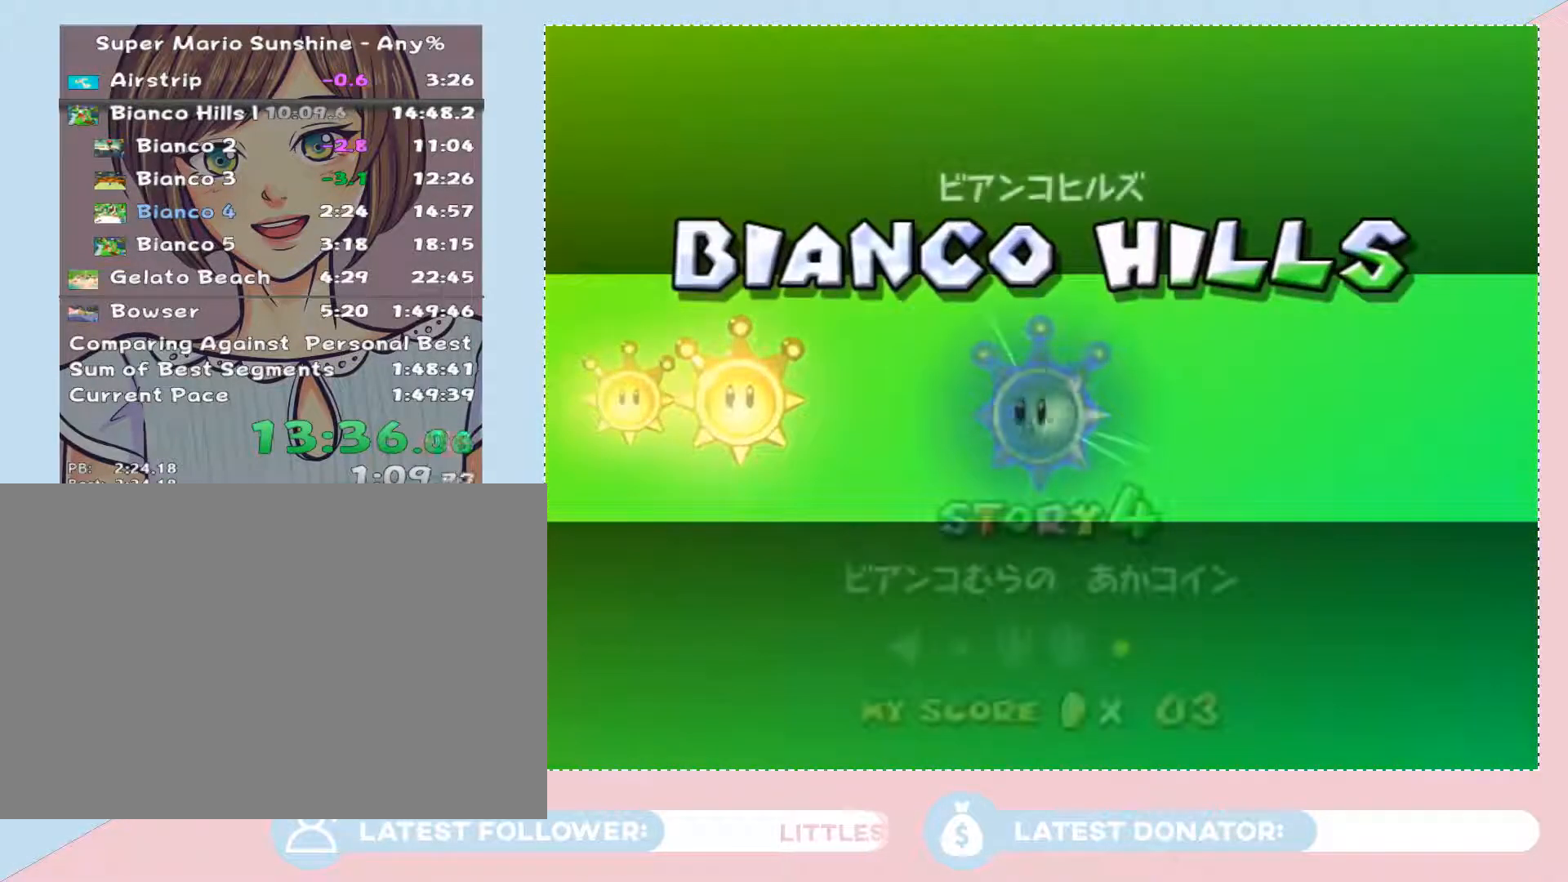
Gameplay with a controller (Nintendo layout); each line is a JSON object with the inputs held at the frame after it (dt_ms = milliseconds from this image to that frame). "events" lists button and stick changes between this image and that frame as [ms after this image, input, new state], when the widget could be followed in between. Not read: L3 R1 R3.
{"dt_ms": 500, "buttons": [], "left_stick": "center", "right_stick": "center", "events": [[233, "A", "down"], [283, "A", "up"], [383, "A", "down"], [450, "A", "up"]]}
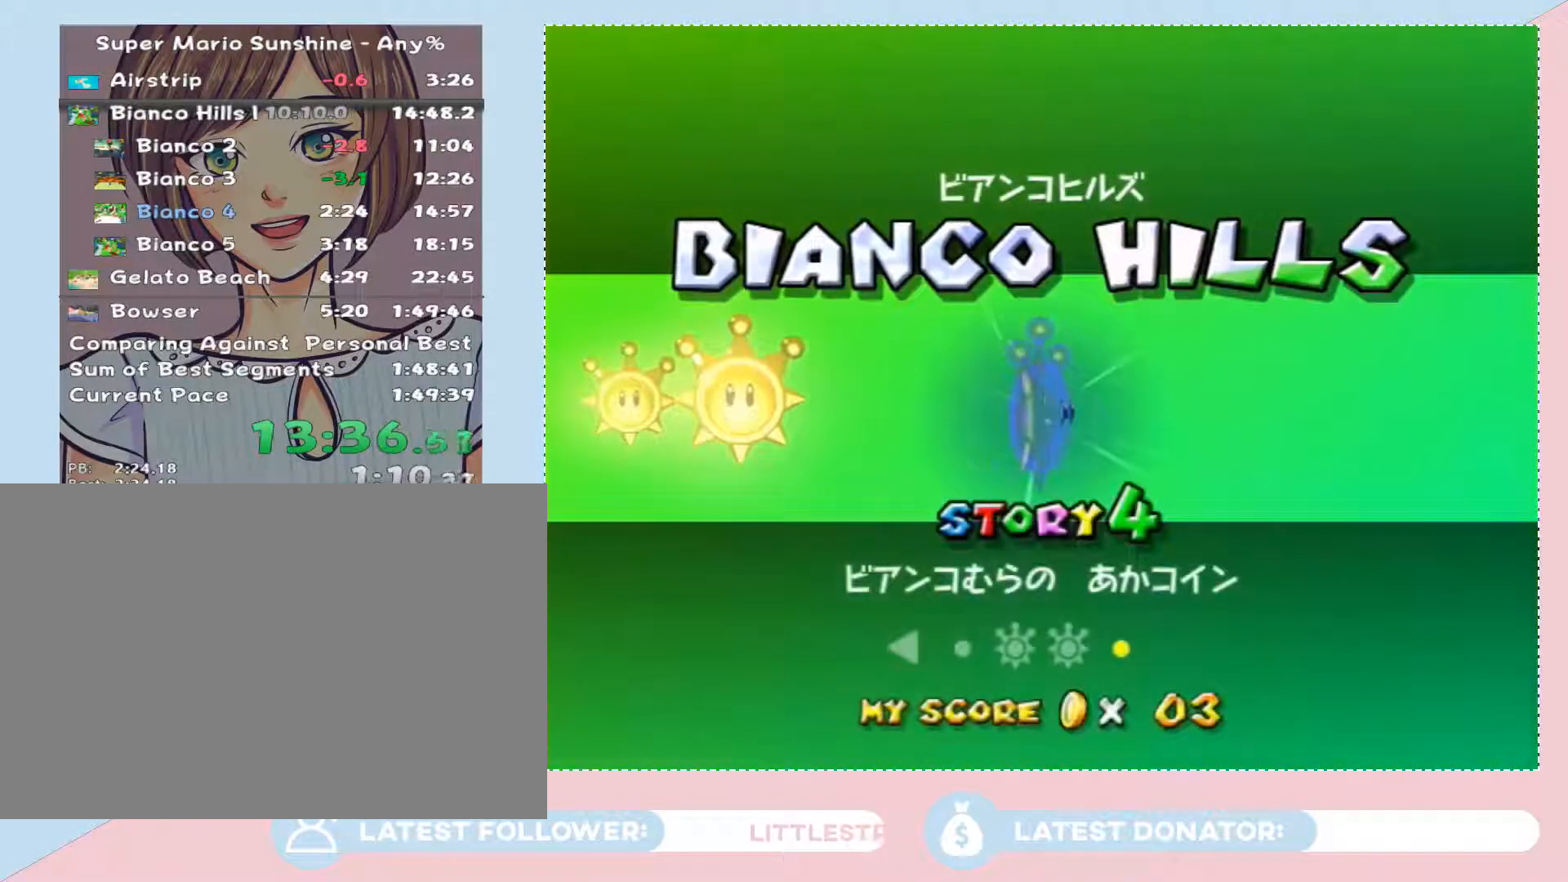
{"dt_ms": 500, "buttons": [], "left_stick": "center", "right_stick": "center", "events": [[17, "A", "down"], [67, "A", "up"], [133, "A", "down"], [200, "A", "up"], [283, "A", "down"], [317, "A", "up"]]}
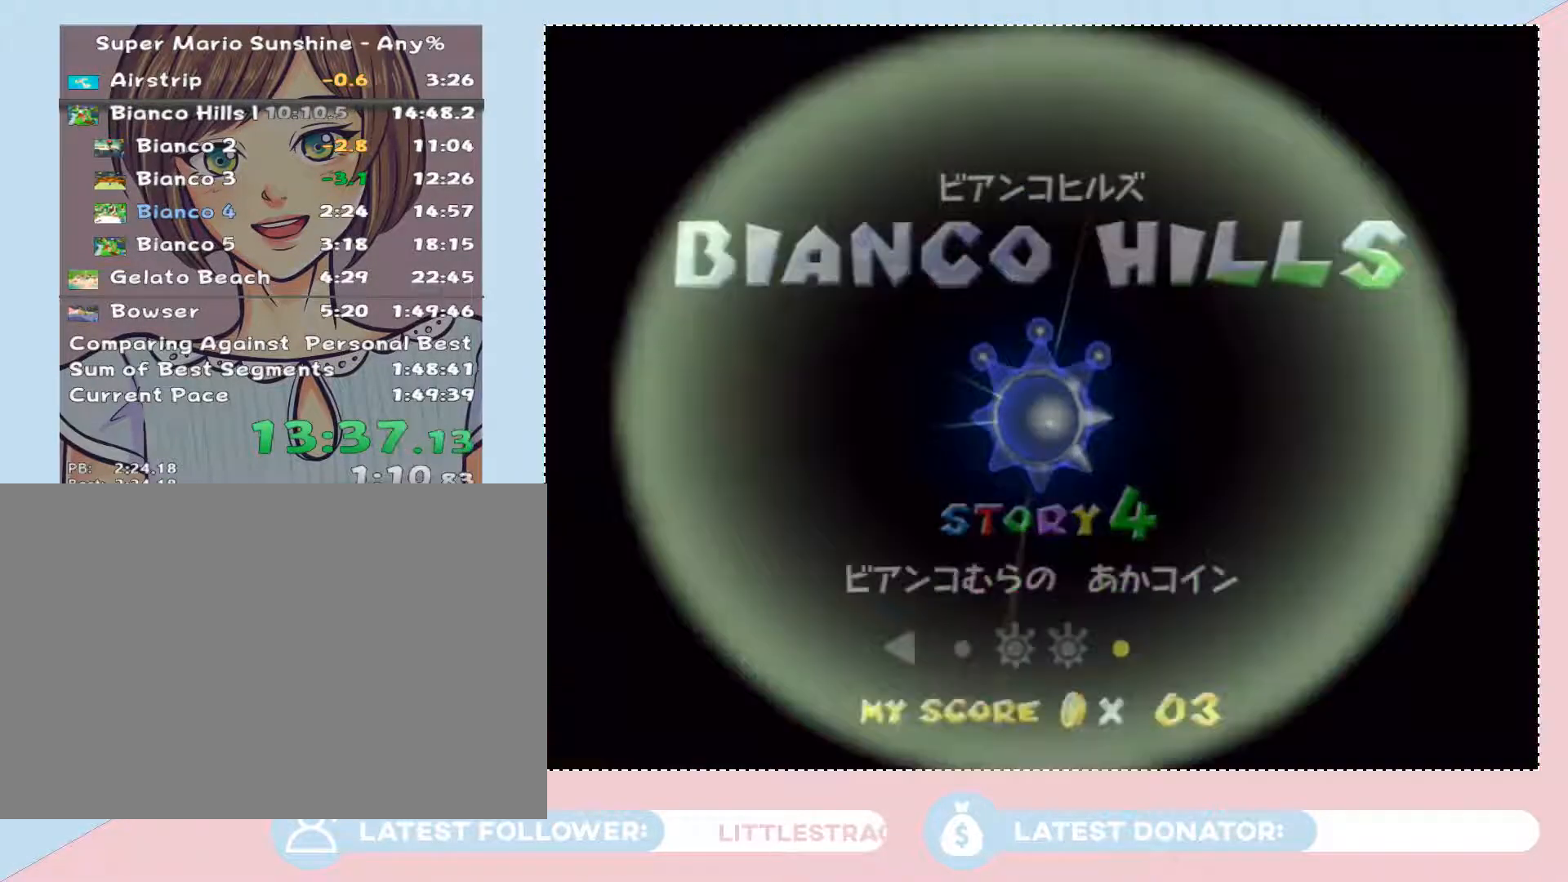
{"dt_ms": 500, "buttons": [], "left_stick": "center", "right_stick": "center", "events": []}
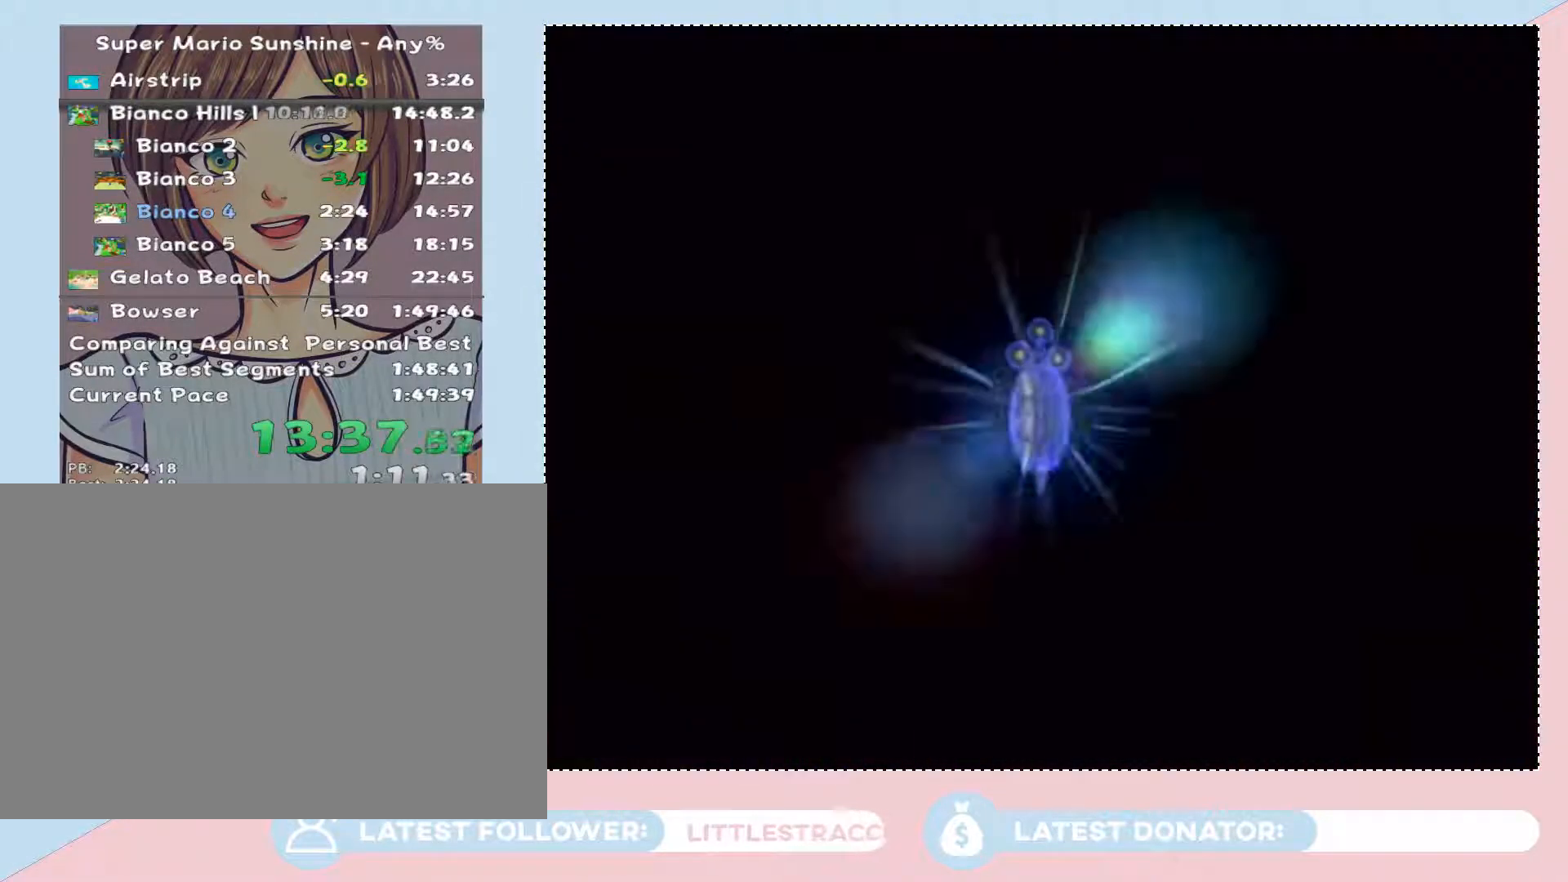
{"dt_ms": 500, "buttons": [], "left_stick": "center", "right_stick": "center", "events": []}
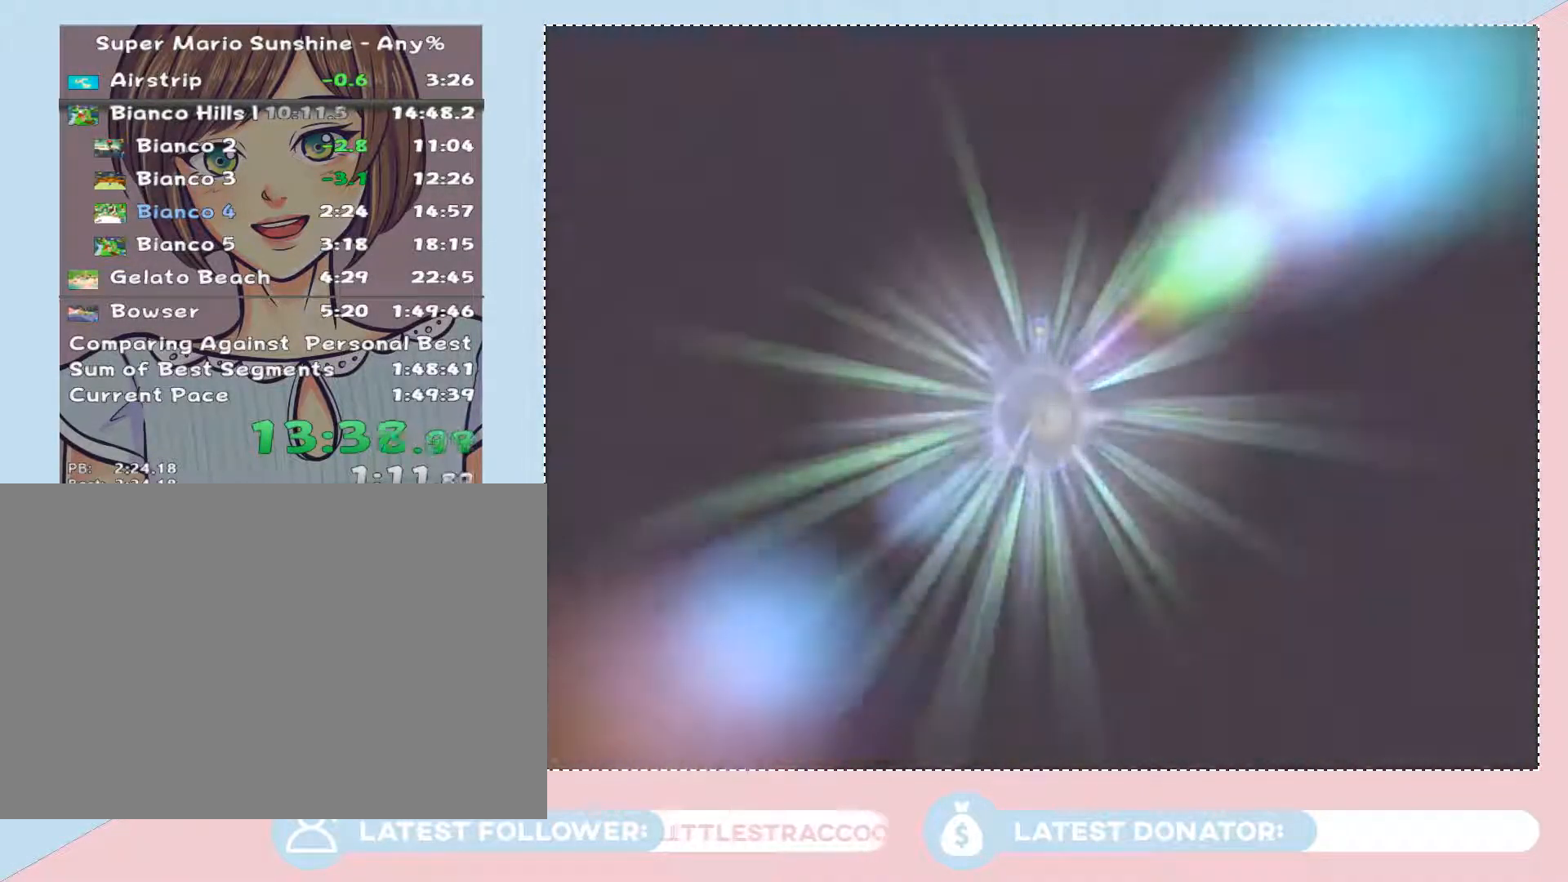
{"dt_ms": 500, "buttons": [], "left_stick": "up-left", "right_stick": "center", "events": [[200, "left_stick", "up"], [283, "left_stick", "left"], [350, "left_stick", "down-right"], [450, "left_stick", "up-left"]]}
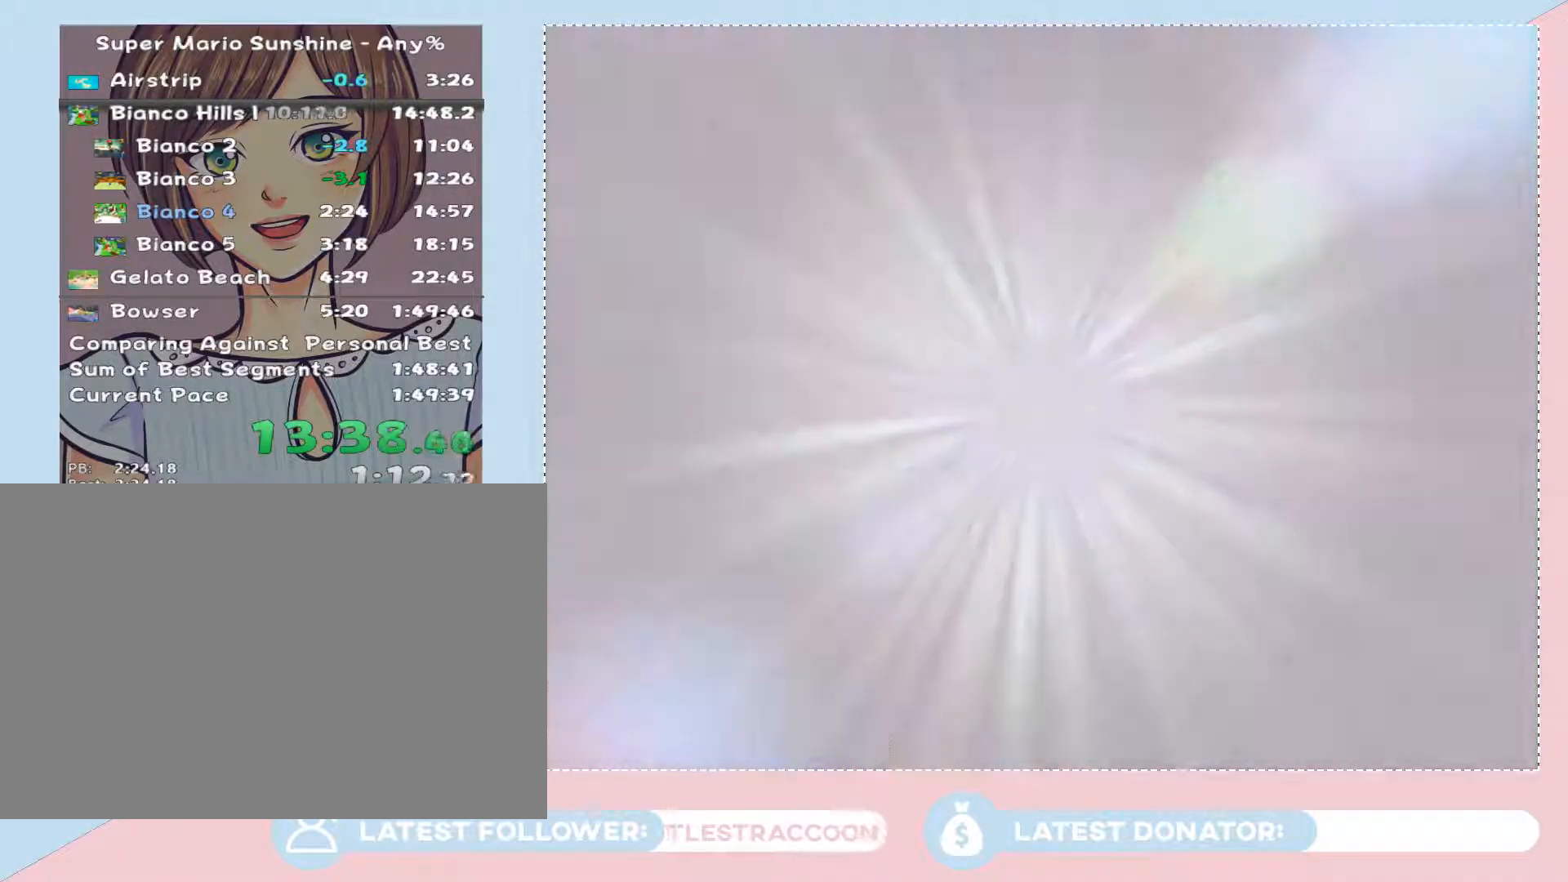
{"dt_ms": 500, "buttons": [], "left_stick": "center", "right_stick": "center", "events": [[33, "left_stick", "down-right"], [167, "left_stick", "center"], [200, "A", "down"], [383, "A", "up"]]}
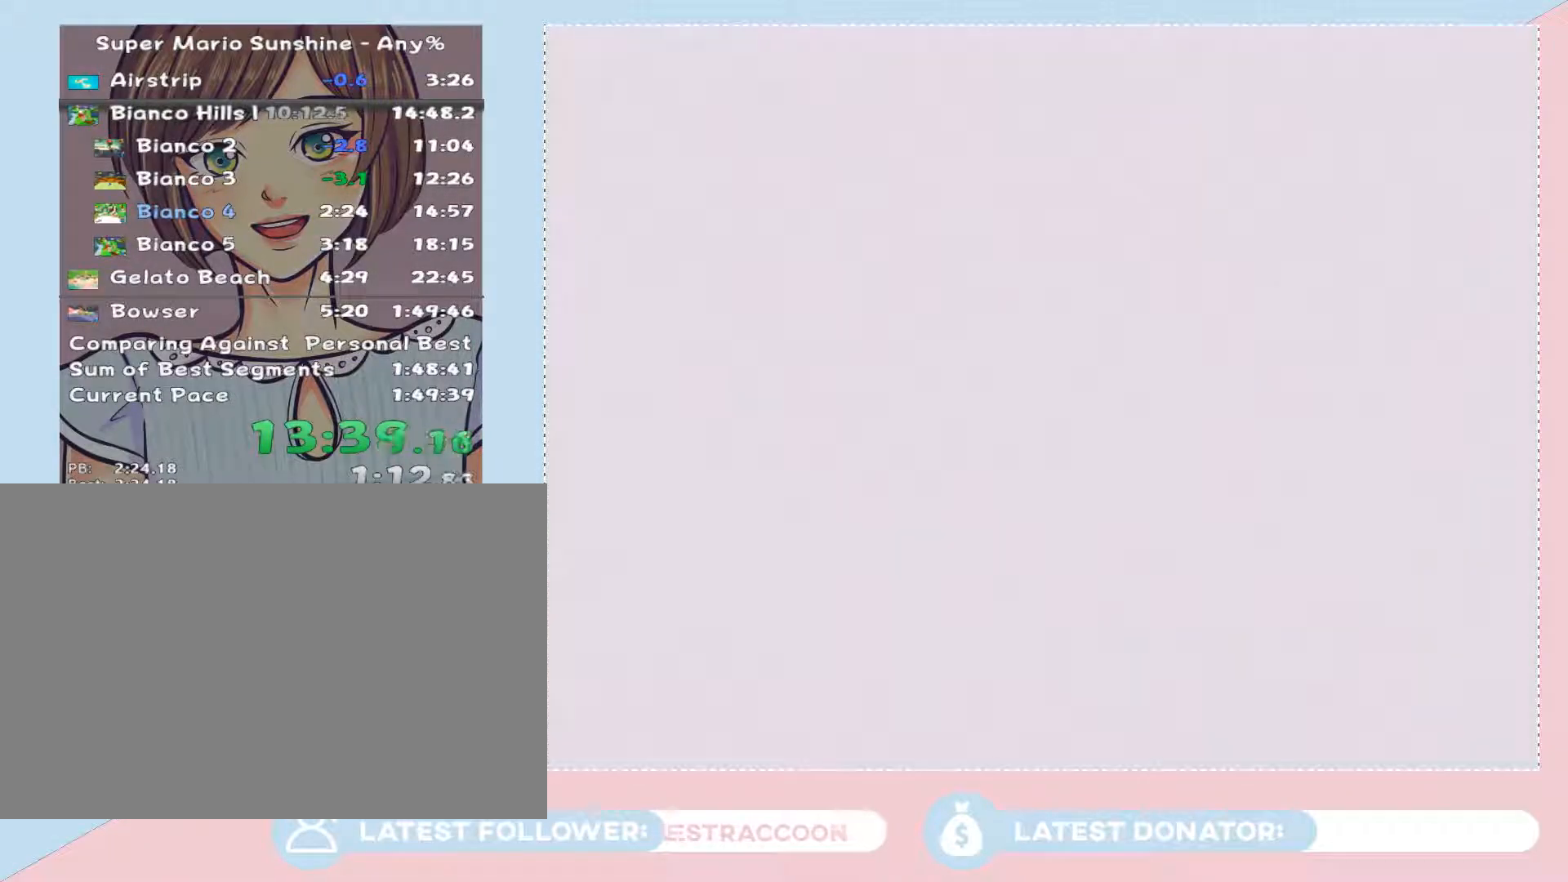
{"dt_ms": 500, "buttons": [], "left_stick": "center", "right_stick": "center", "events": []}
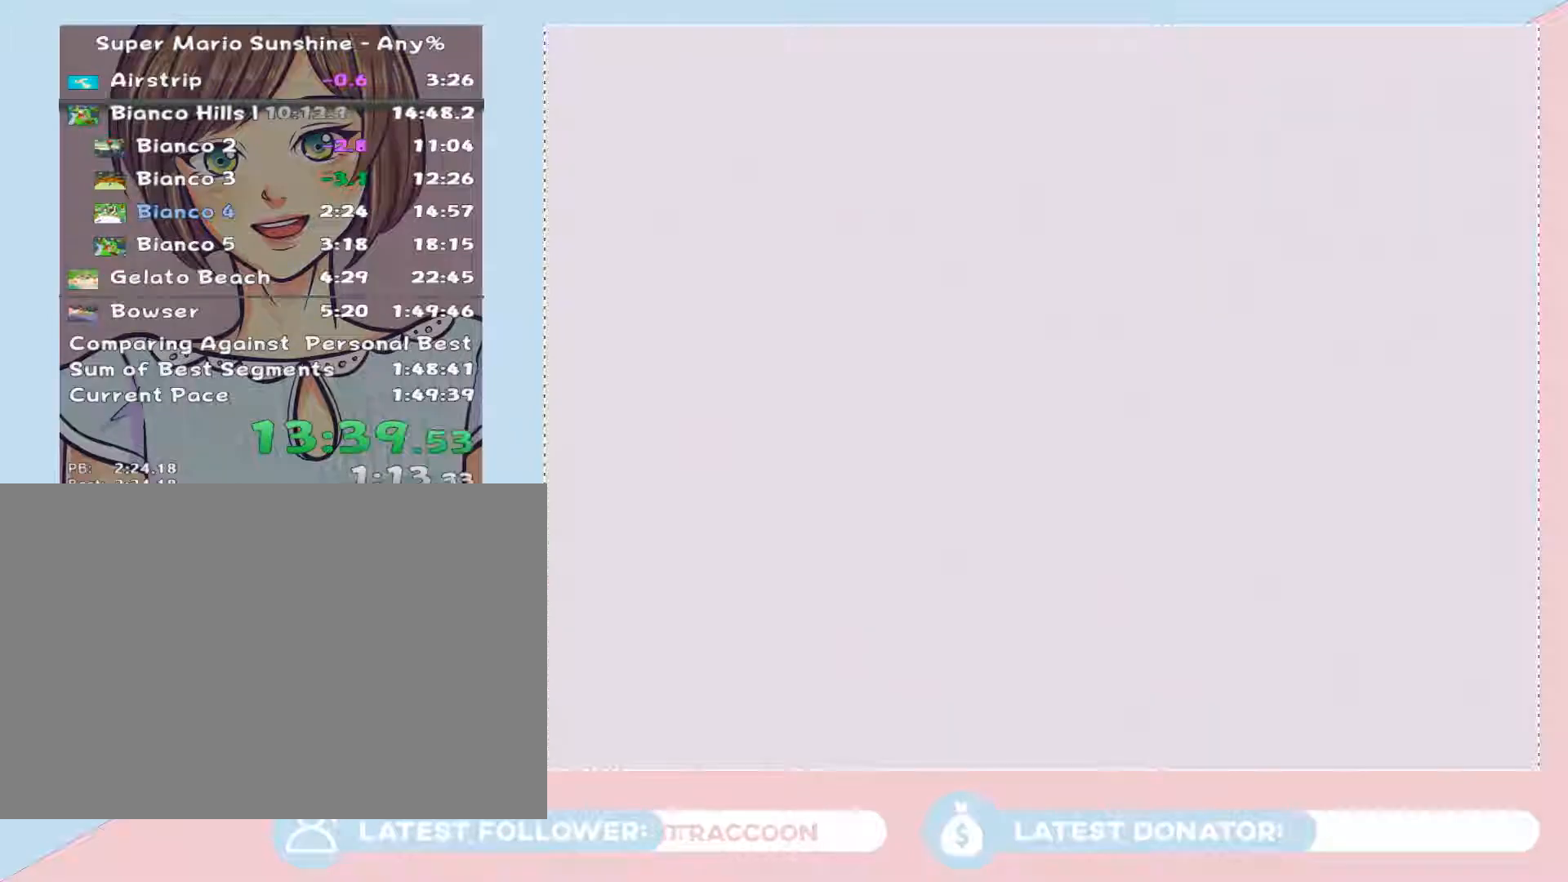
{"dt_ms": 500, "buttons": [], "left_stick": "center", "right_stick": "center", "events": []}
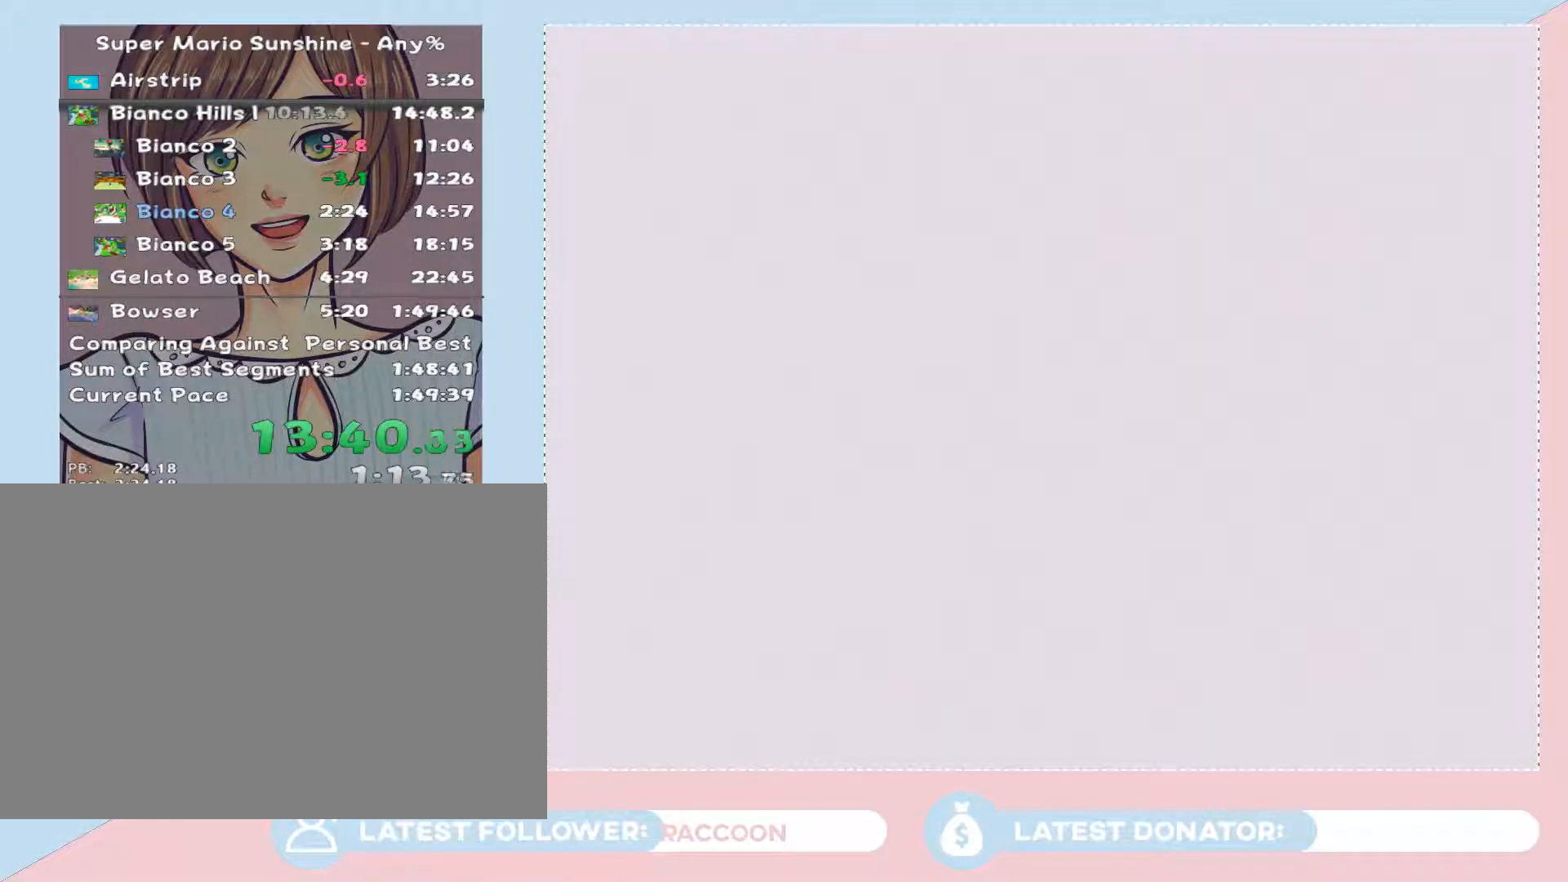
{"dt_ms": 500, "buttons": [], "left_stick": "center", "right_stick": "center", "events": []}
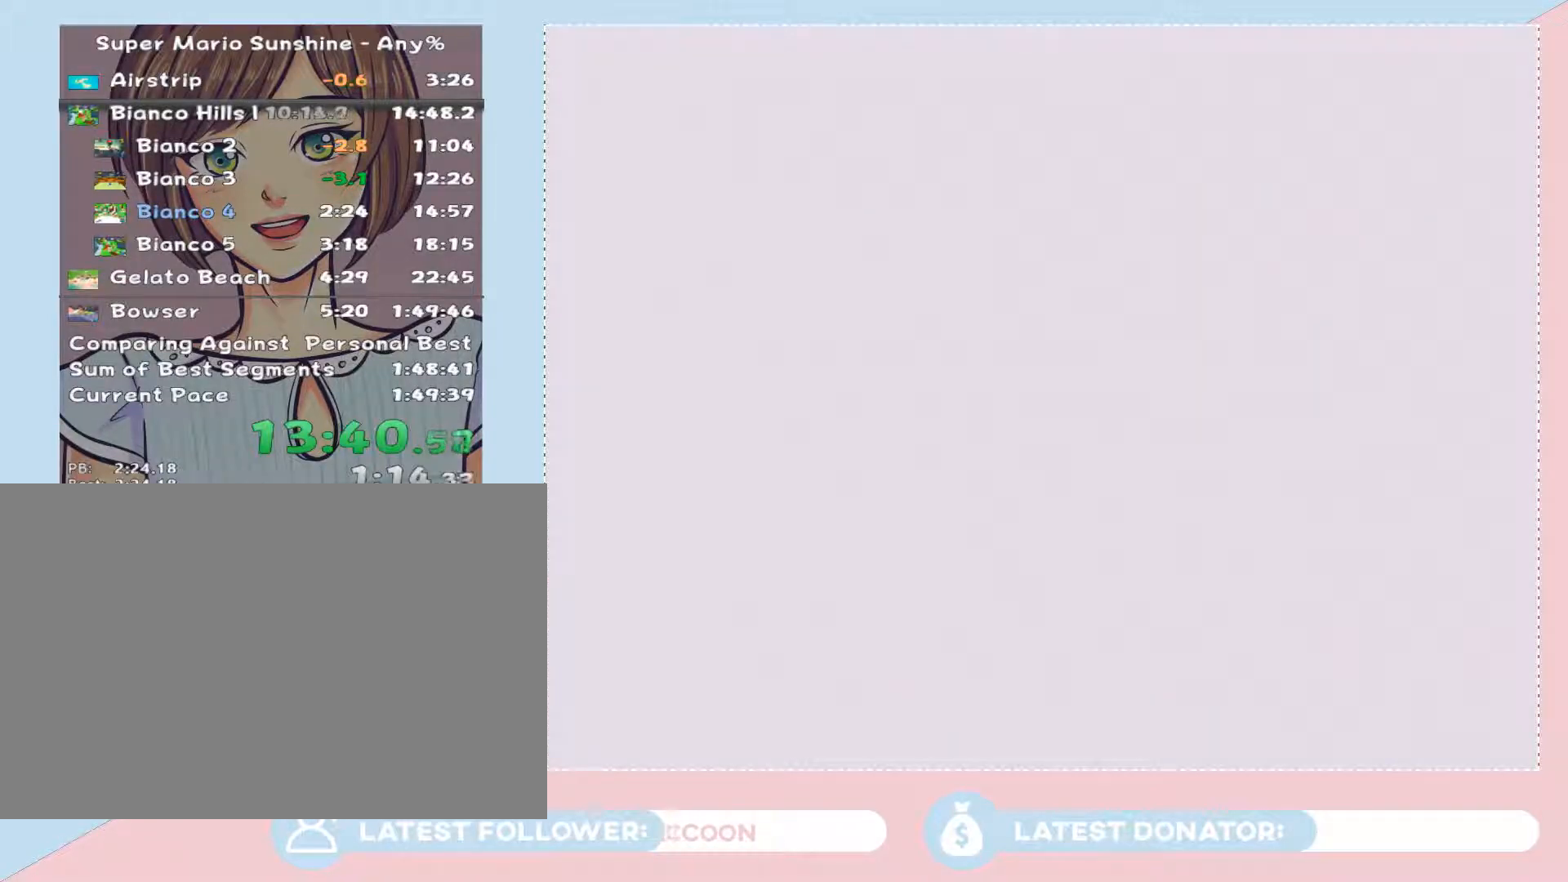
{"dt_ms": 500, "buttons": ["A"], "left_stick": "center", "right_stick": "center", "events": [[133, "A", "down"], [200, "A", "up"], [283, "A", "down"], [383, "A", "up"], [500, "A", "down"]]}
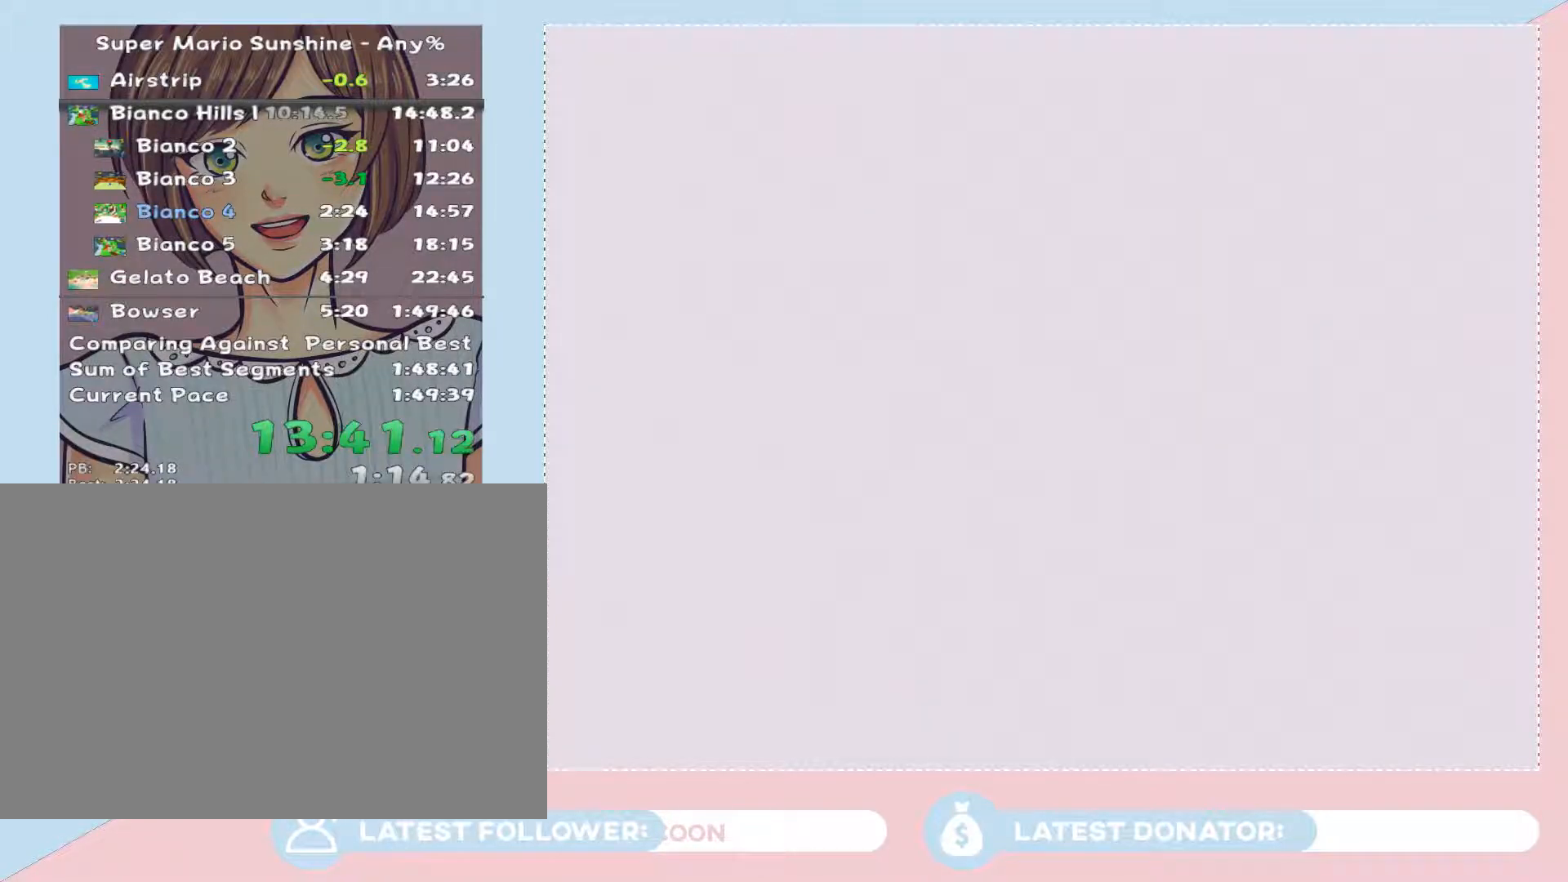
{"dt_ms": 500, "buttons": [], "left_stick": "center", "right_stick": "center", "events": [[100, "A", "up"], [417, "A", "down"], [483, "A", "up"]]}
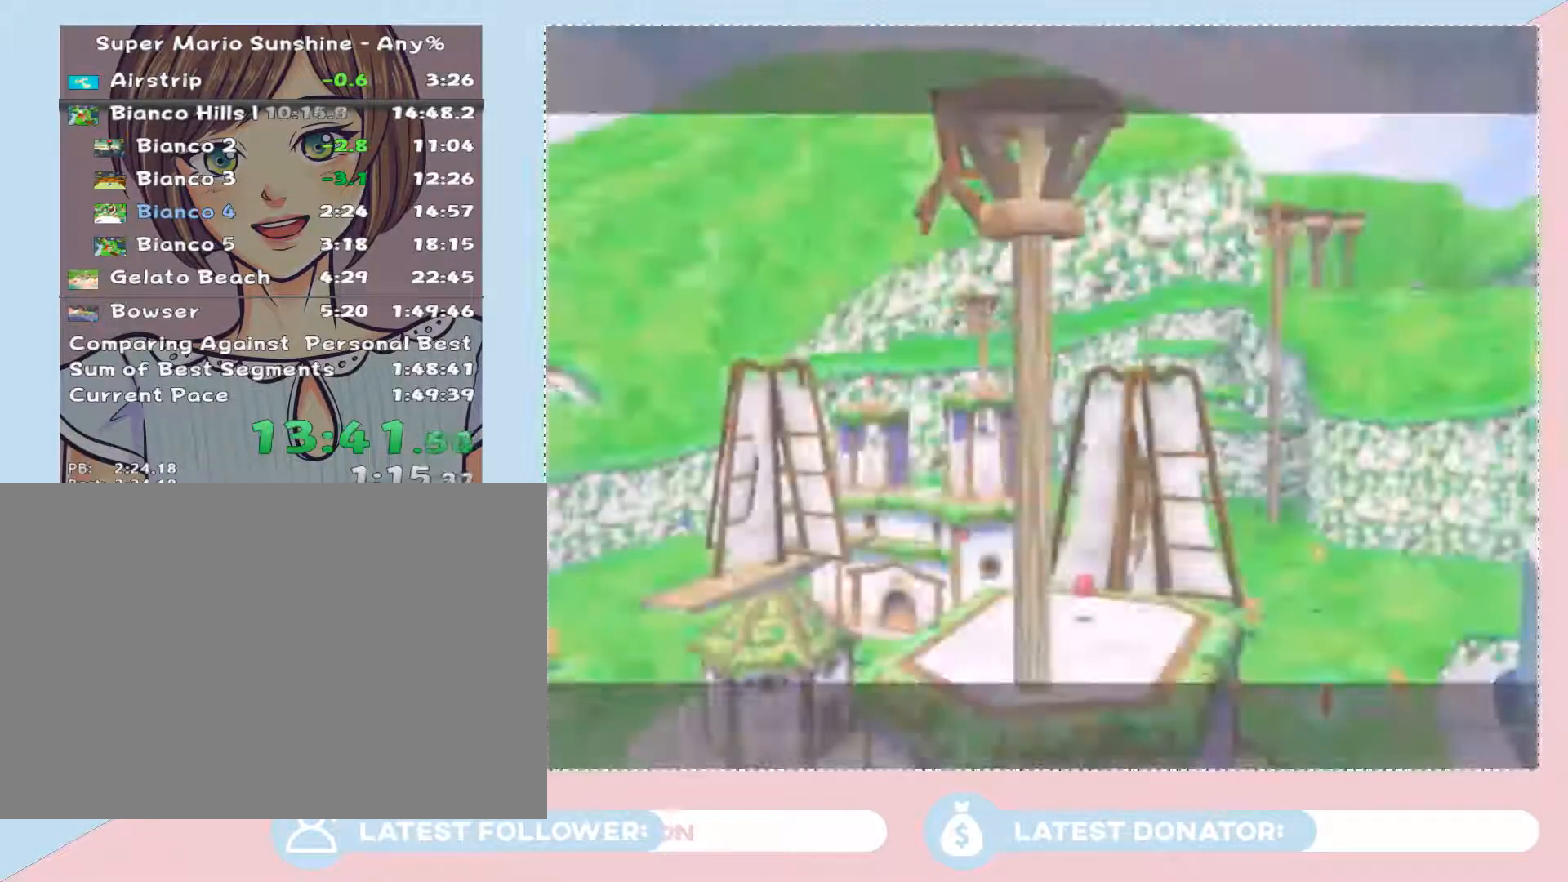
{"dt_ms": 500, "buttons": [], "left_stick": "center", "right_stick": "center", "events": [[67, "A", "down"], [167, "A", "up"], [417, "A", "down"], [450, "A", "up"]]}
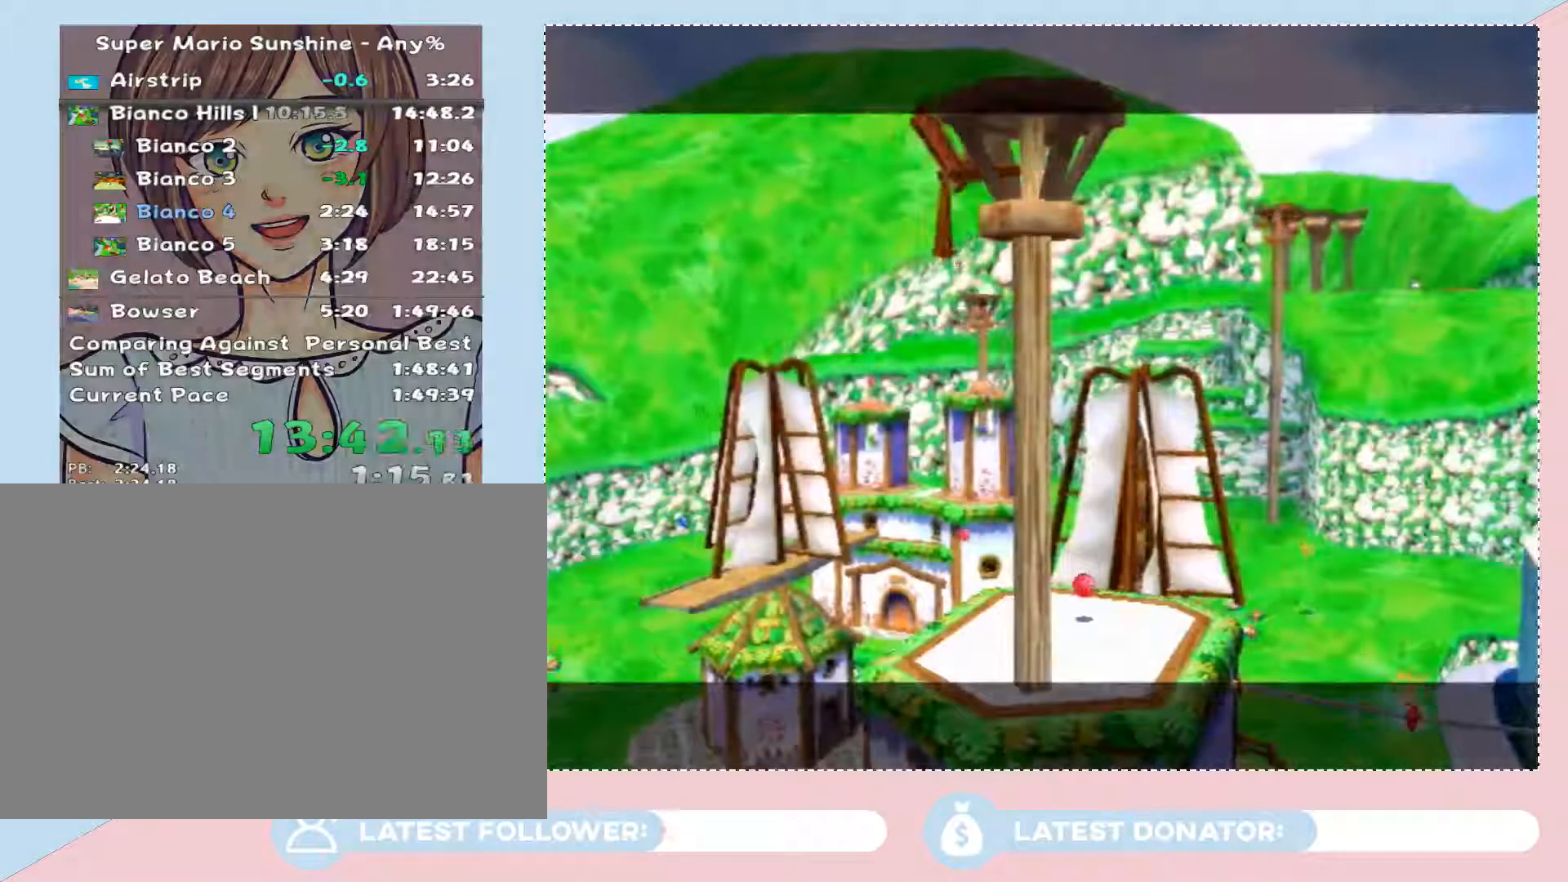
{"dt_ms": 500, "buttons": [], "left_stick": "center", "right_stick": "center", "events": [[33, "A", "down"], [100, "A", "up"], [283, "A", "down"], [350, "A", "up"], [417, "A", "down"], [483, "A", "up"]]}
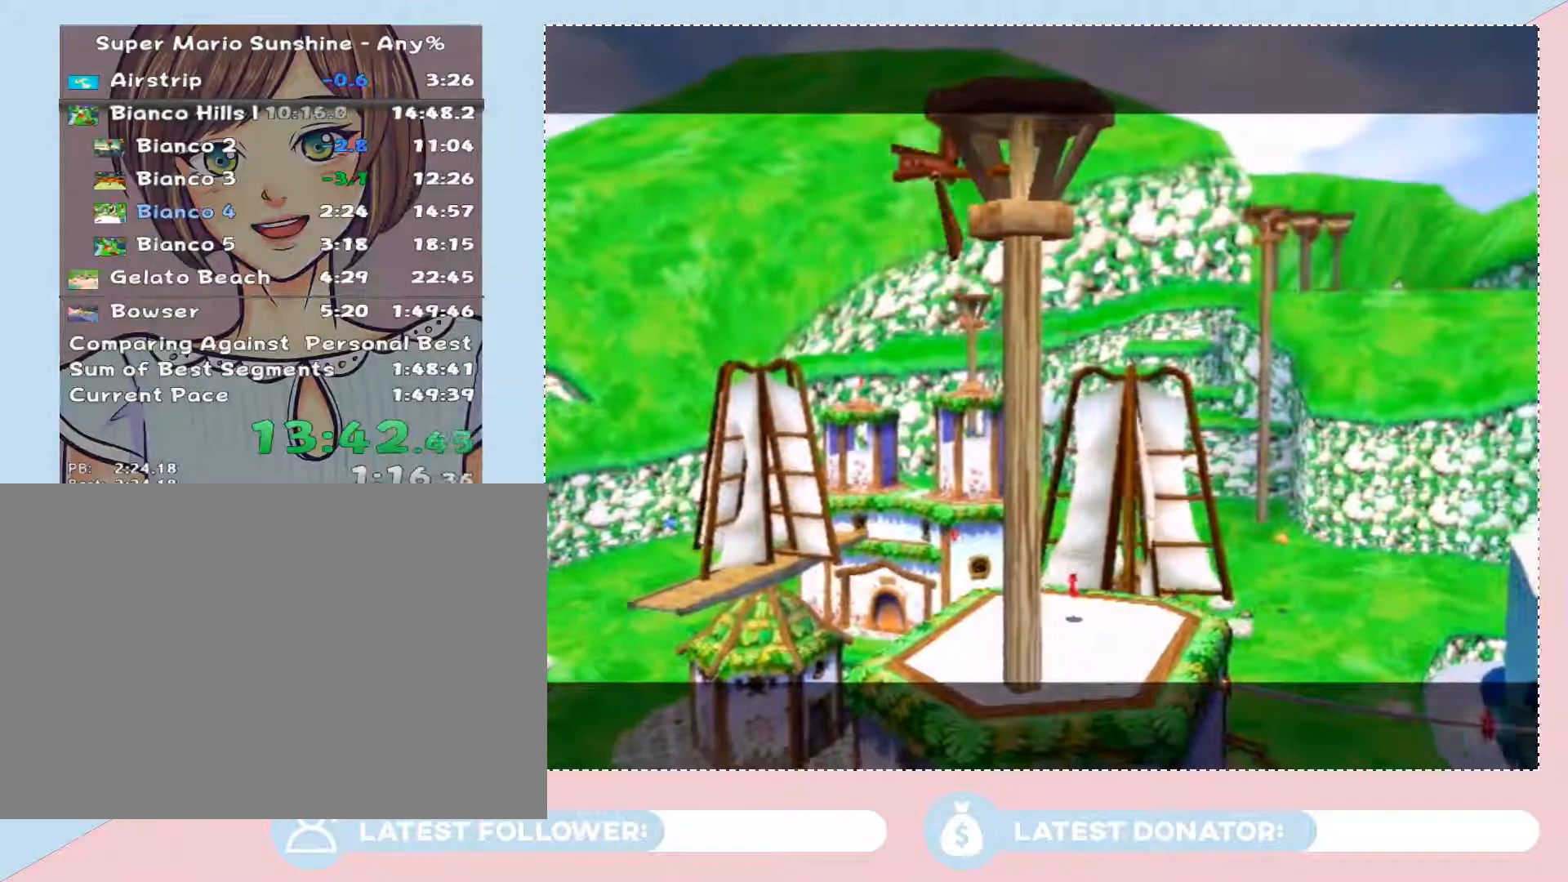
{"dt_ms": 500, "buttons": [], "left_stick": "center", "right_stick": "center", "events": [[200, "A", "down"], [233, "A", "up"], [350, "A", "down"], [417, "A", "up"]]}
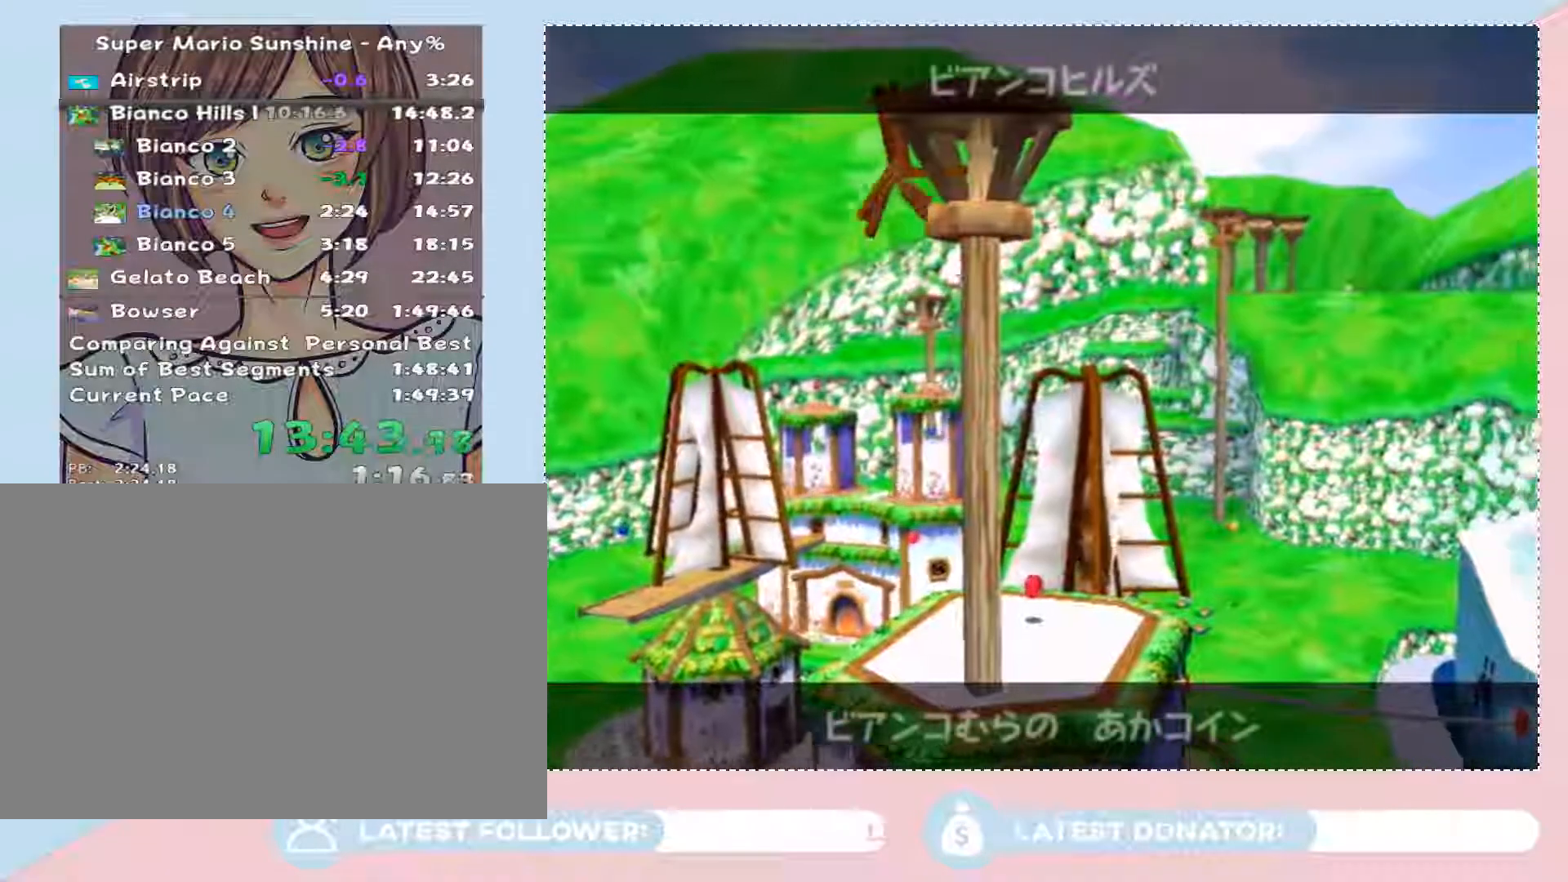
{"dt_ms": 500, "buttons": [], "left_stick": "center", "right_stick": "center"}
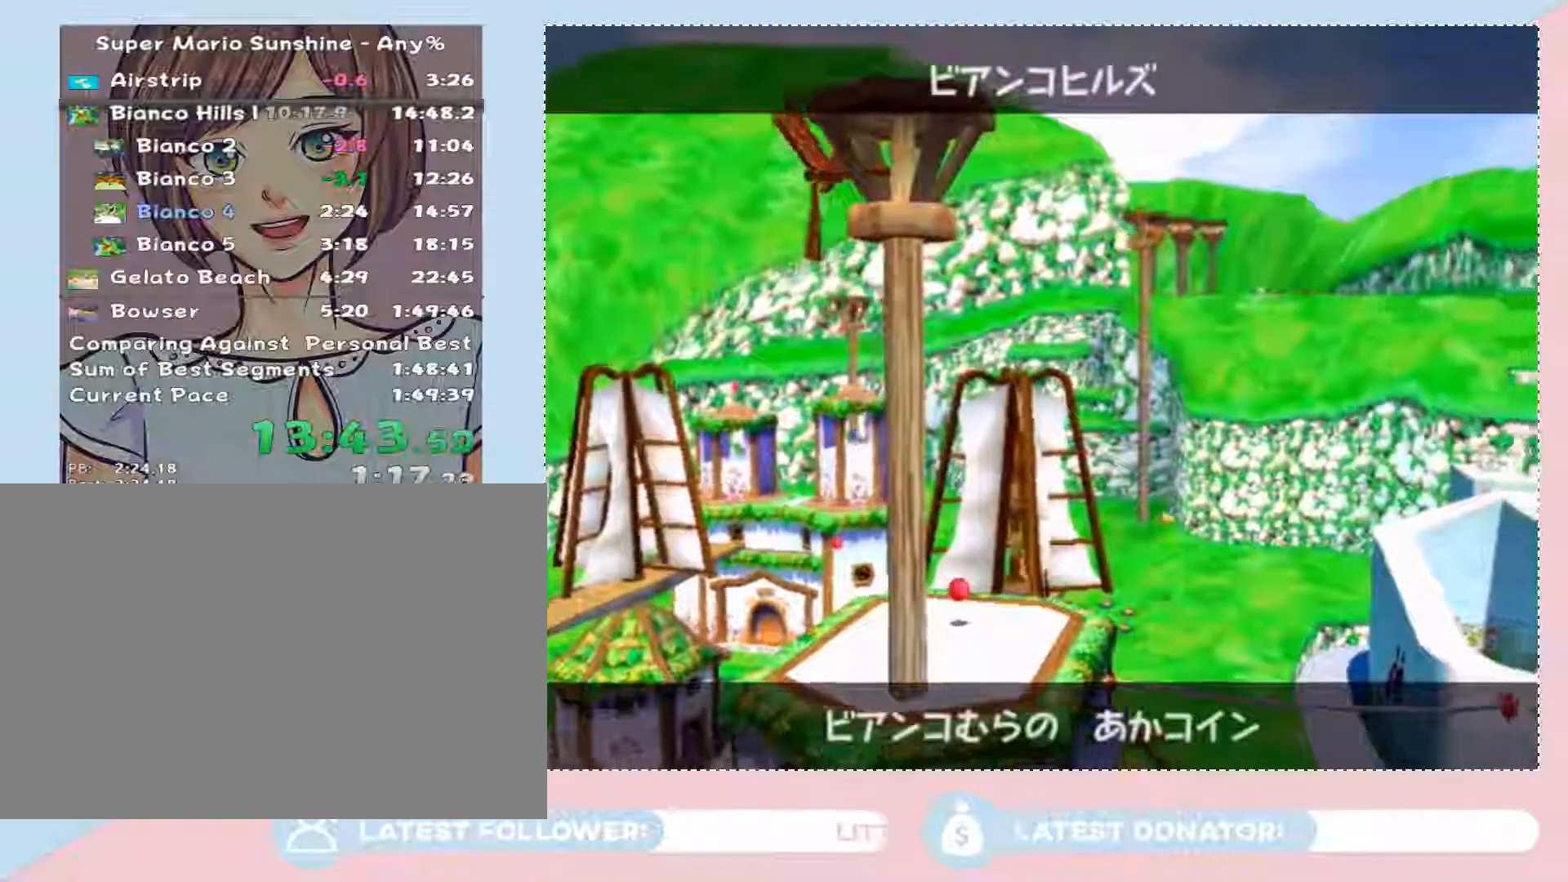
{"dt_ms": 500, "buttons": ["A"], "left_stick": "center", "right_stick": "center", "events": [[67, "A", "down"], [100, "A", "up"], [200, "A", "down"], [250, "A", "up"], [350, "A", "down"], [417, "A", "up"], [483, "A", "down"]]}
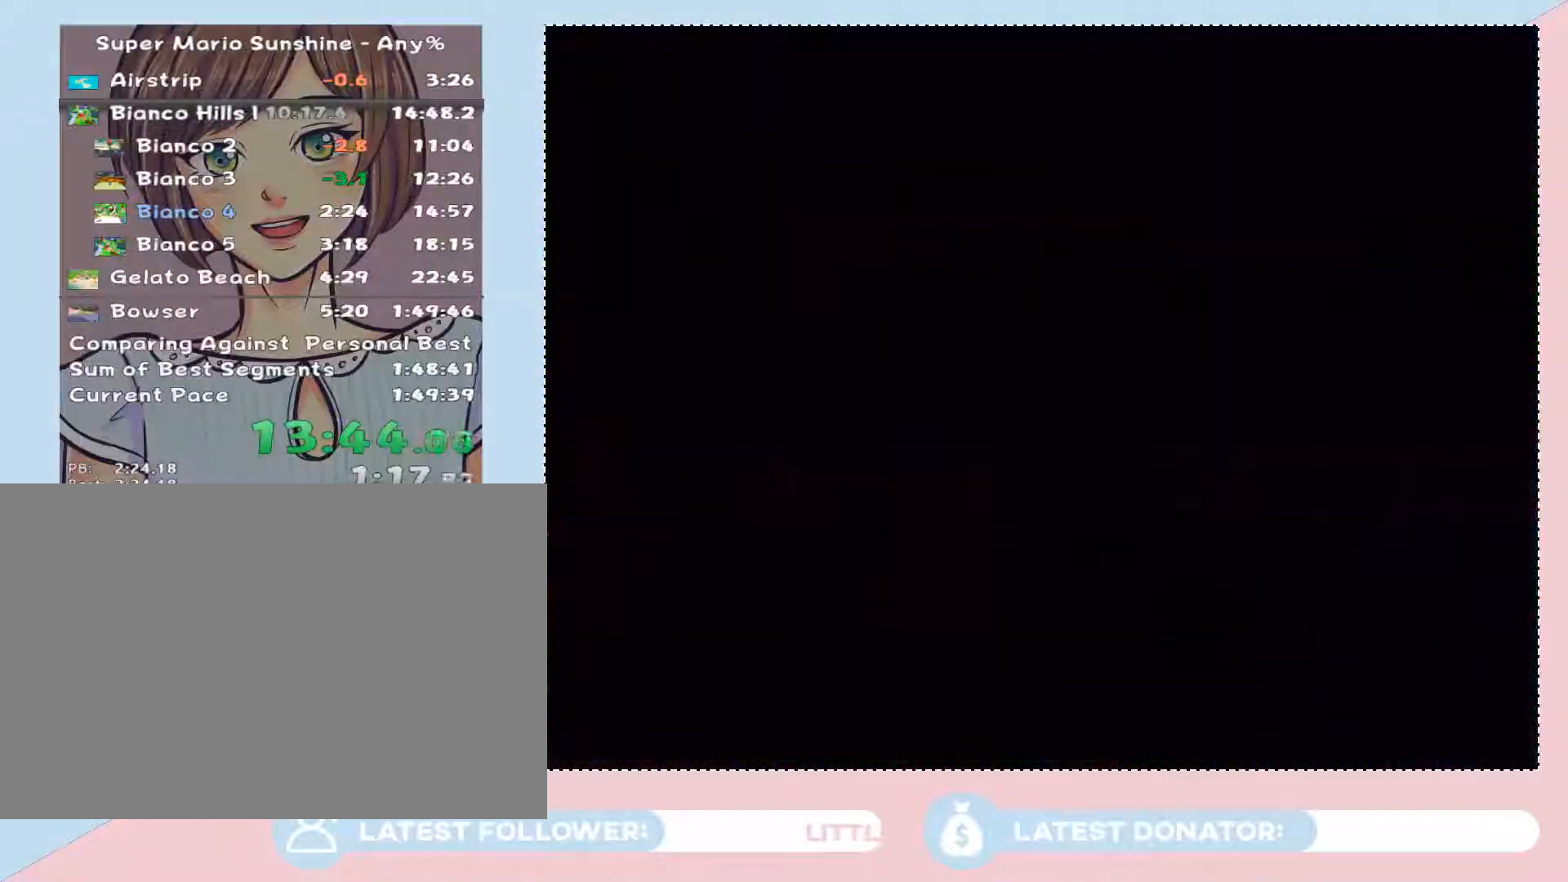
{"dt_ms": 500, "buttons": [], "left_stick": "center", "right_stick": "center", "events": [[100, "A", "up"]]}
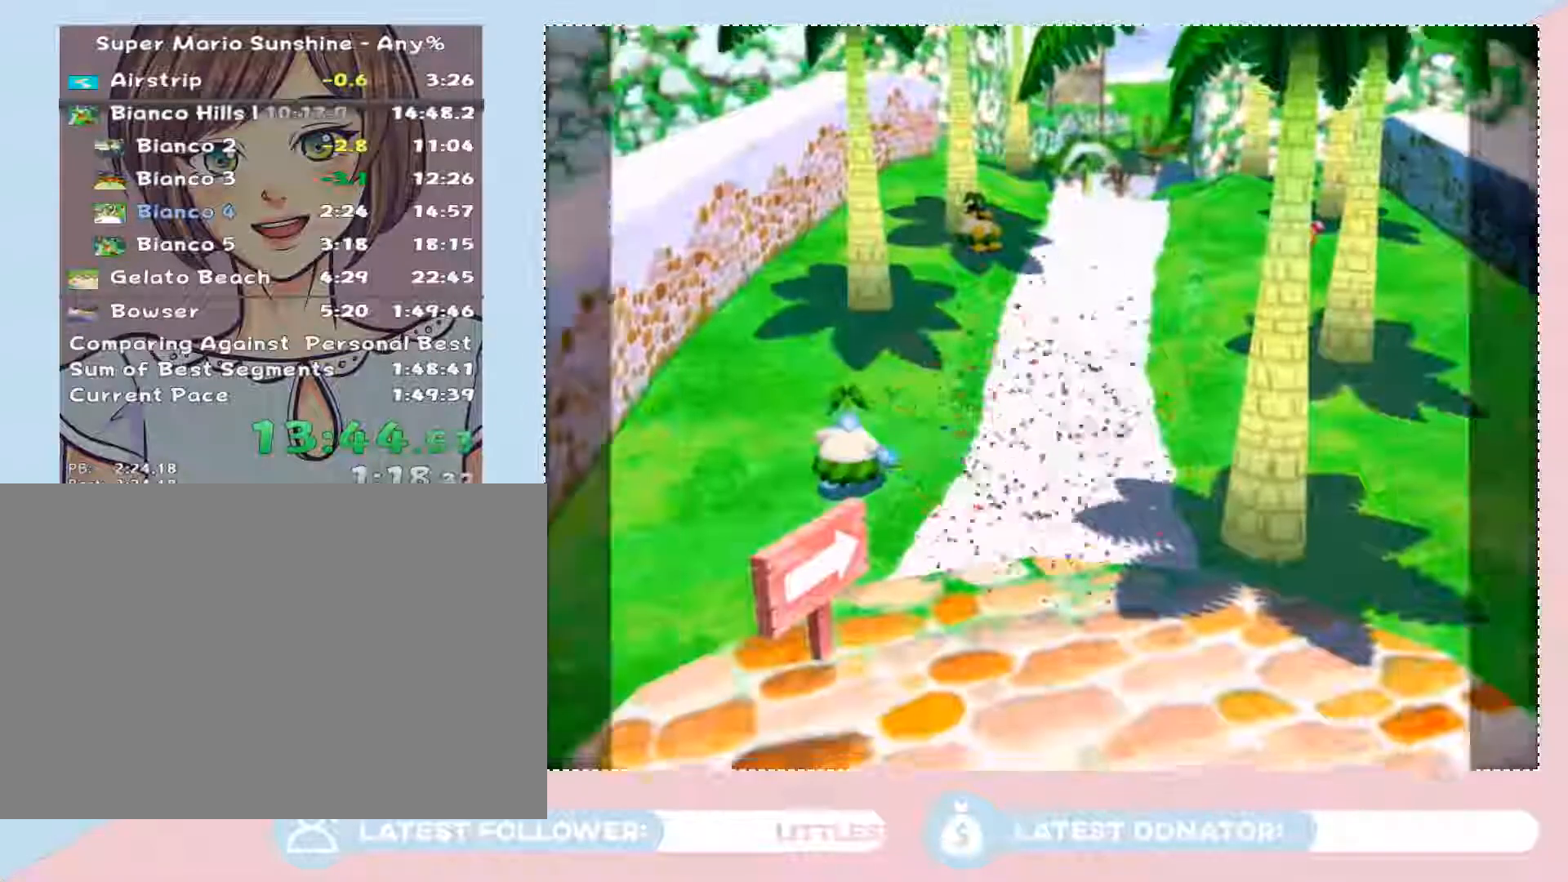
{"dt_ms": 500, "buttons": [], "left_stick": "center", "right_stick": "center", "events": []}
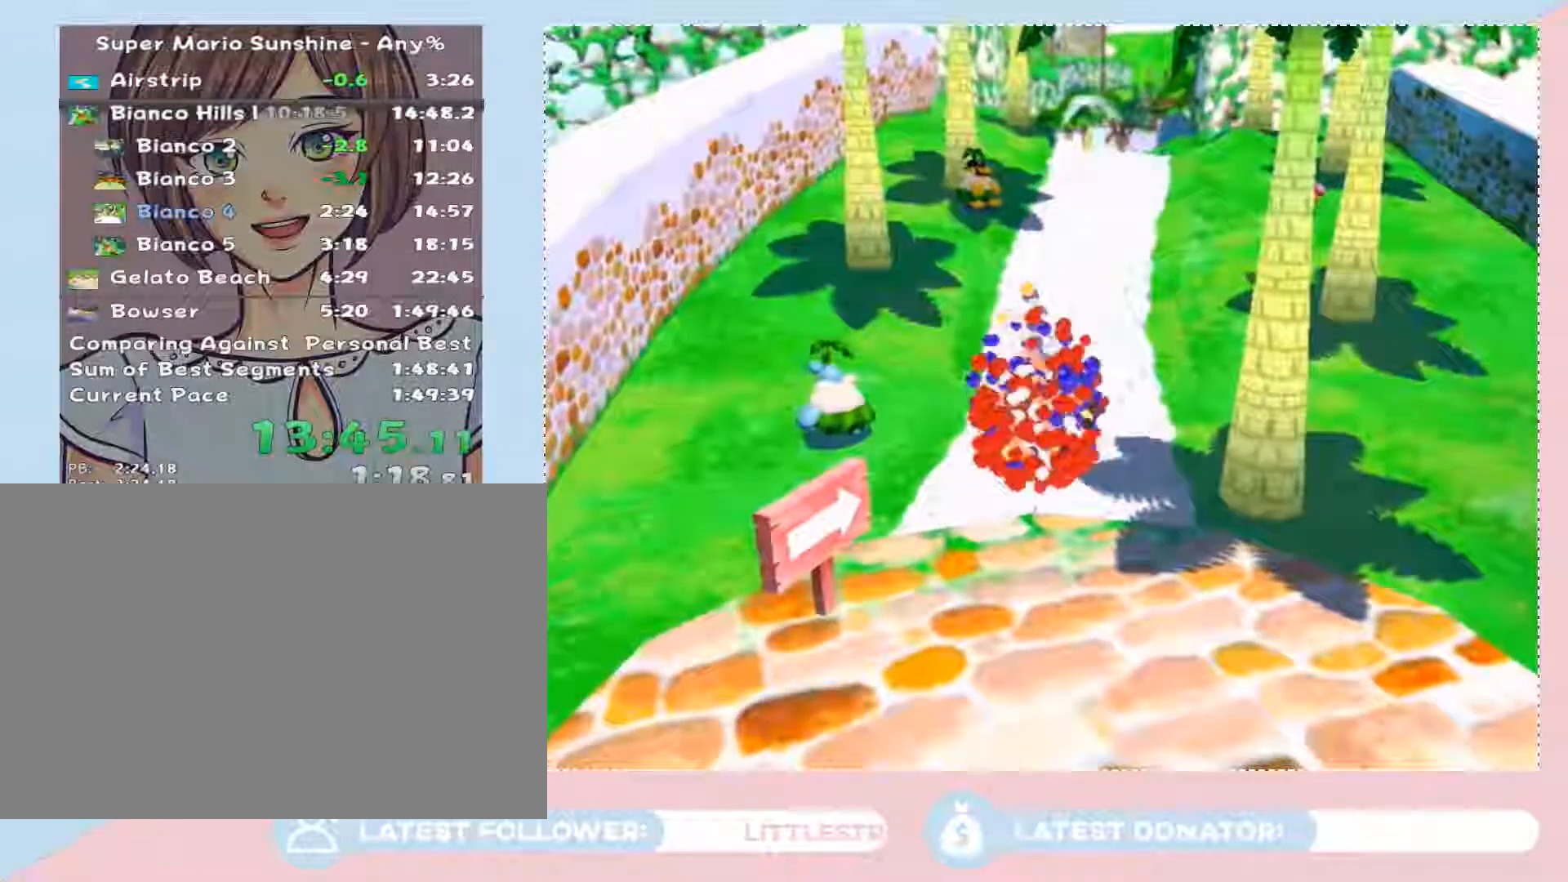
{"dt_ms": 500, "buttons": [], "left_stick": "center", "right_stick": "center", "events": []}
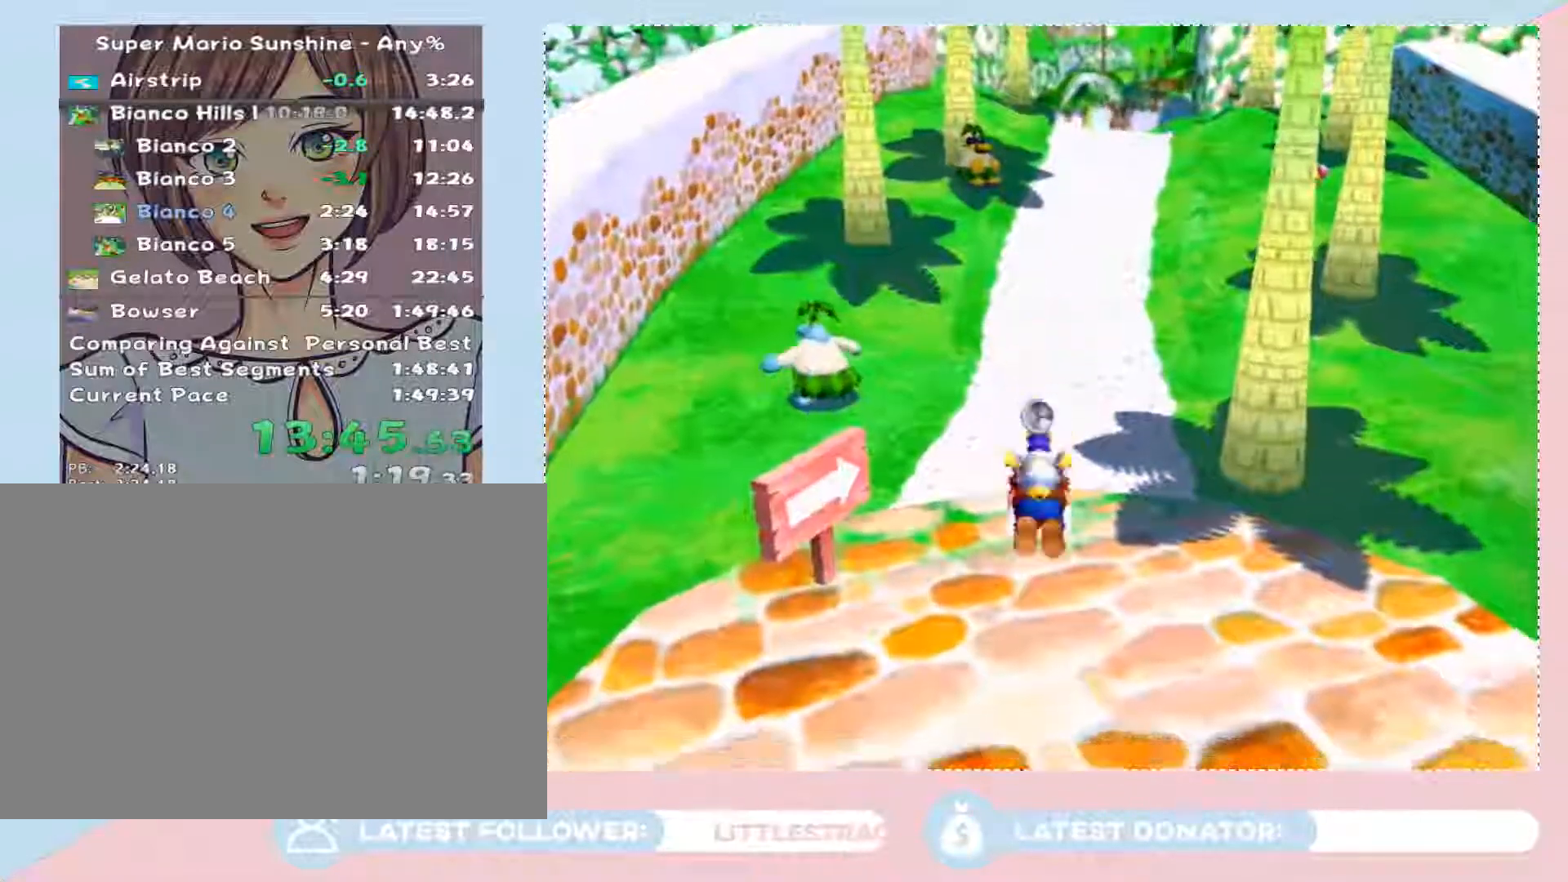
{"dt_ms": 500, "buttons": [], "left_stick": "center", "right_stick": "center", "events": []}
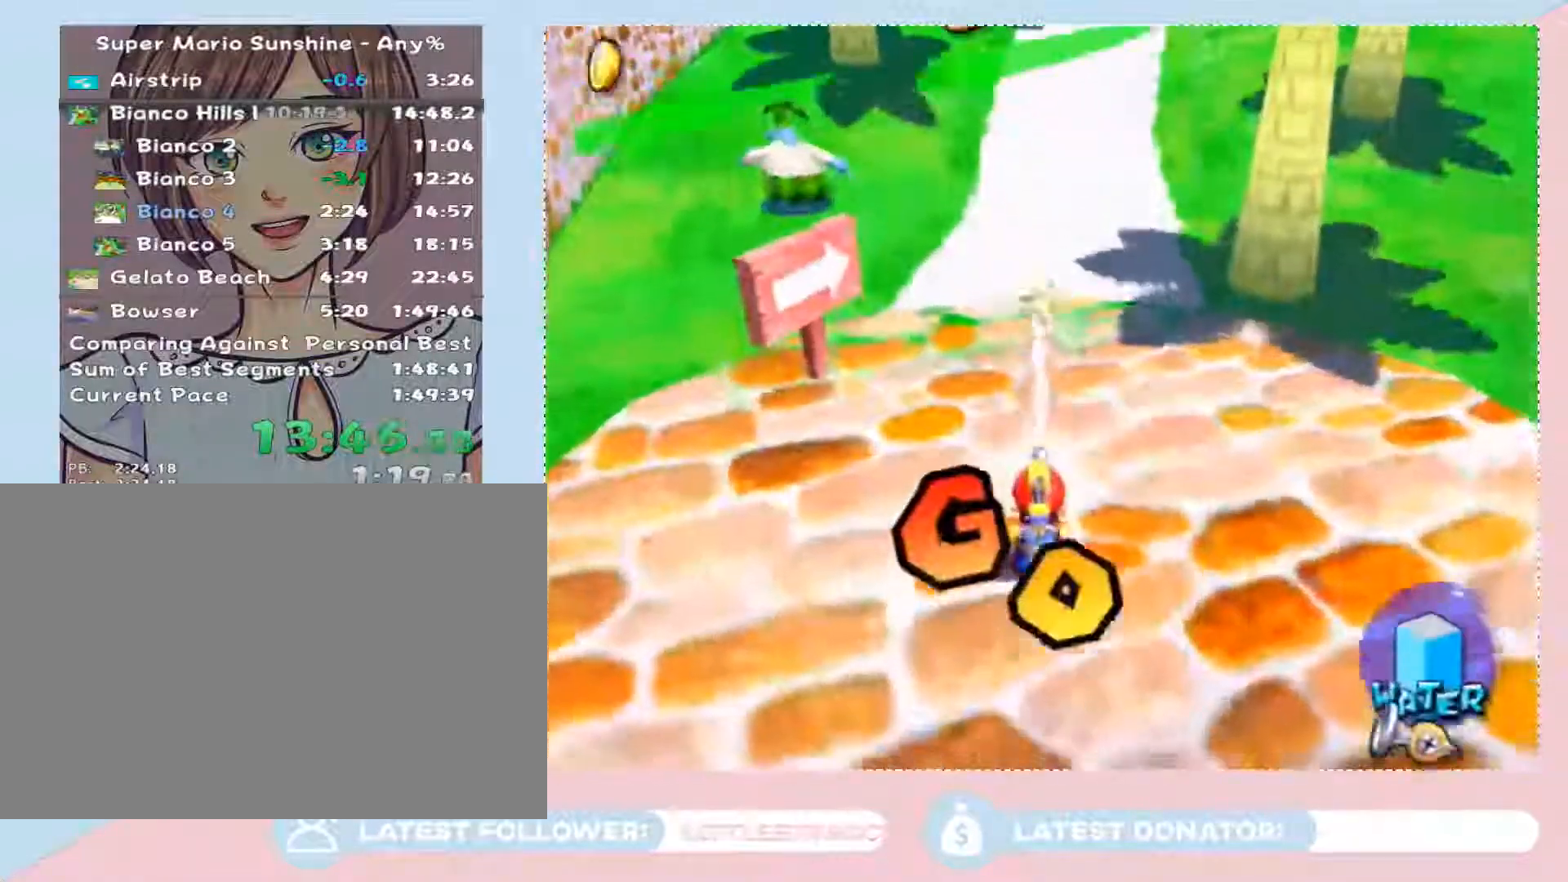
{"dt_ms": 500, "buttons": [], "left_stick": "up", "right_stick": "center", "events": [[33, "X", "down"], [133, "X", "up"], [133, "left_stick", "down"], [200, "B", "down"], [233, "left_stick", "up"], [300, "B", "up"]]}
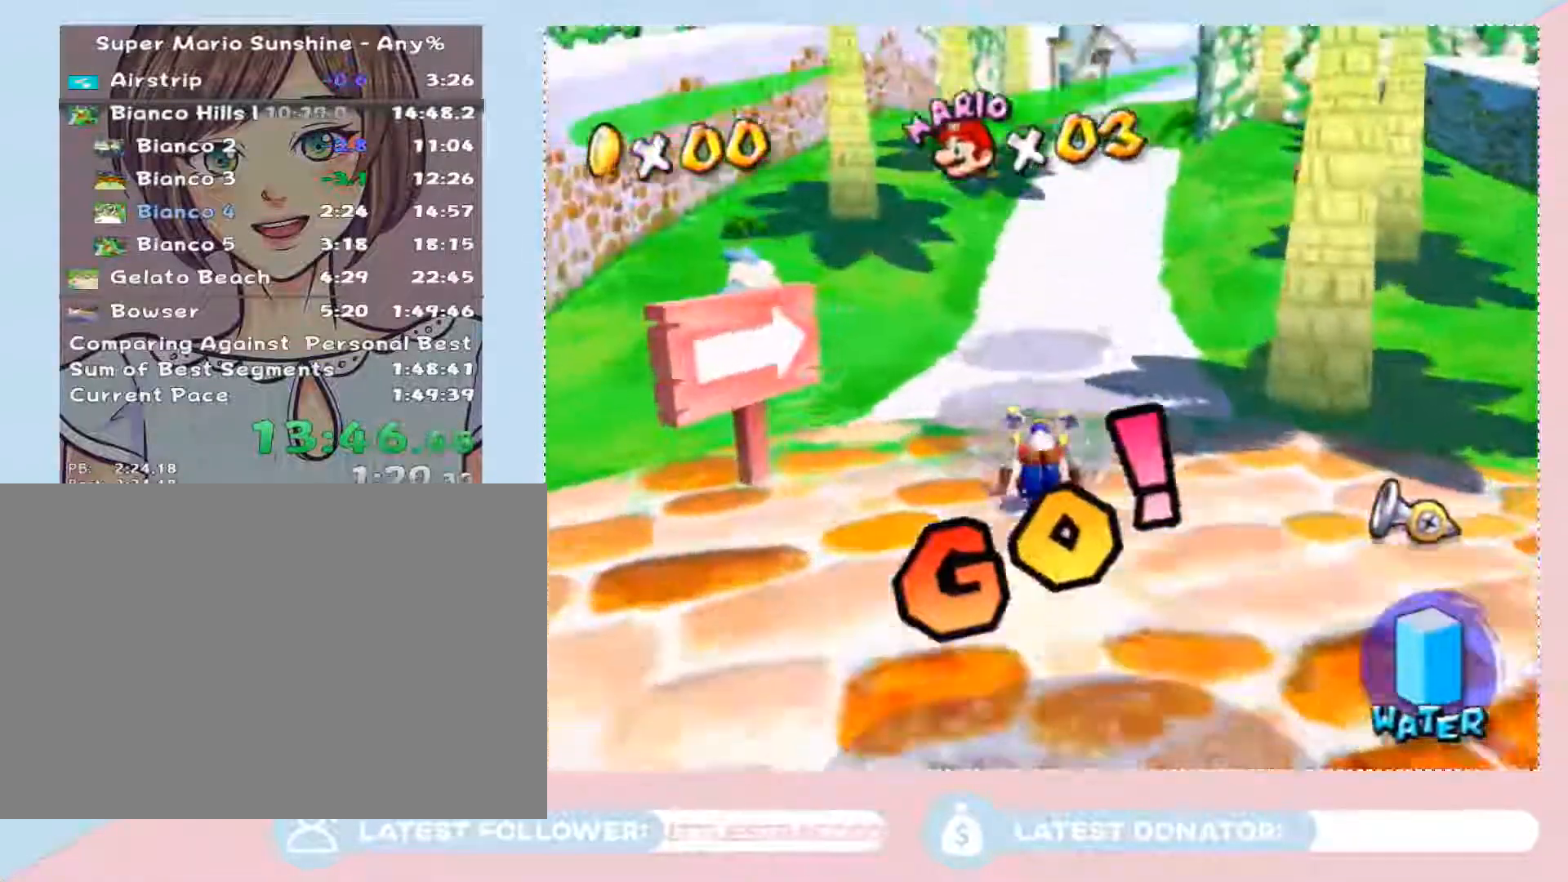
{"dt_ms": 500, "buttons": [], "left_stick": "up", "right_stick": "center", "events": []}
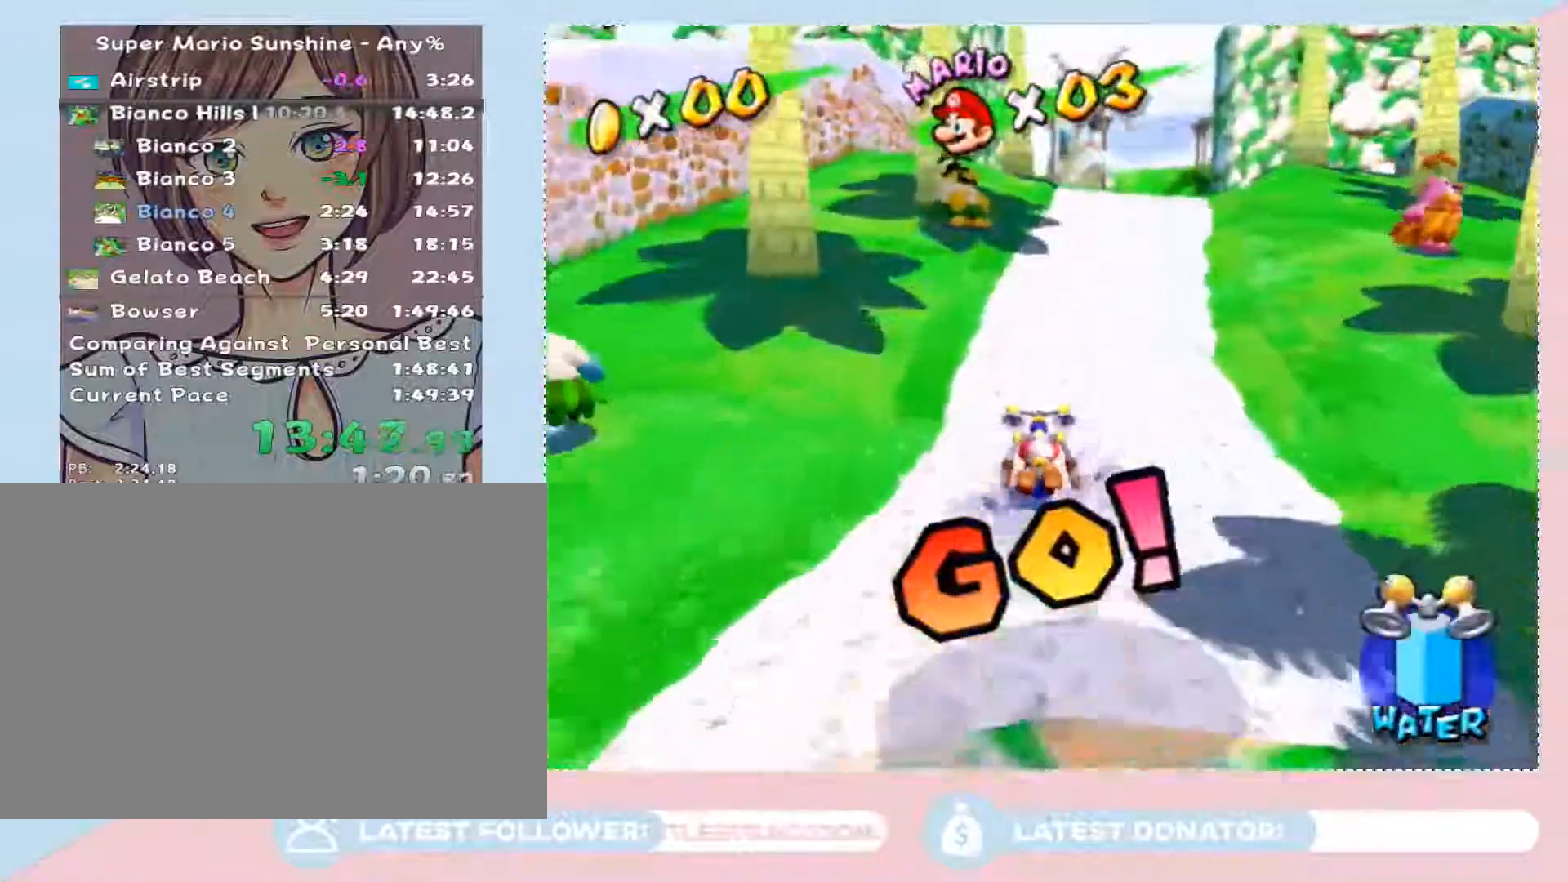
{"dt_ms": 500, "buttons": [], "left_stick": "up", "right_stick": "center", "events": []}
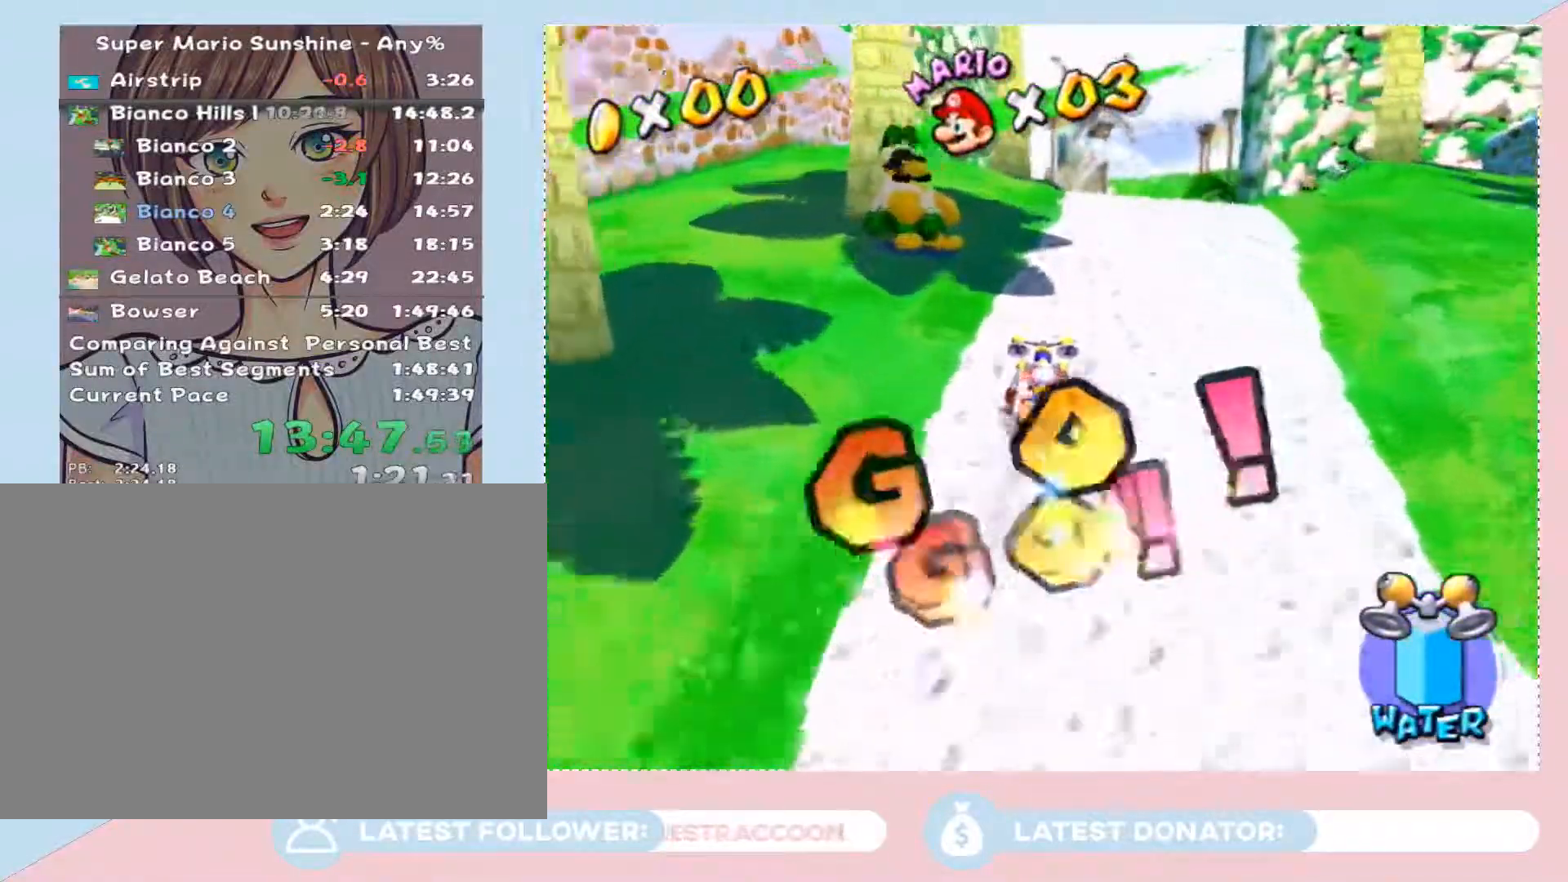
{"dt_ms": 500, "buttons": [], "left_stick": "up", "right_stick": "center", "events": []}
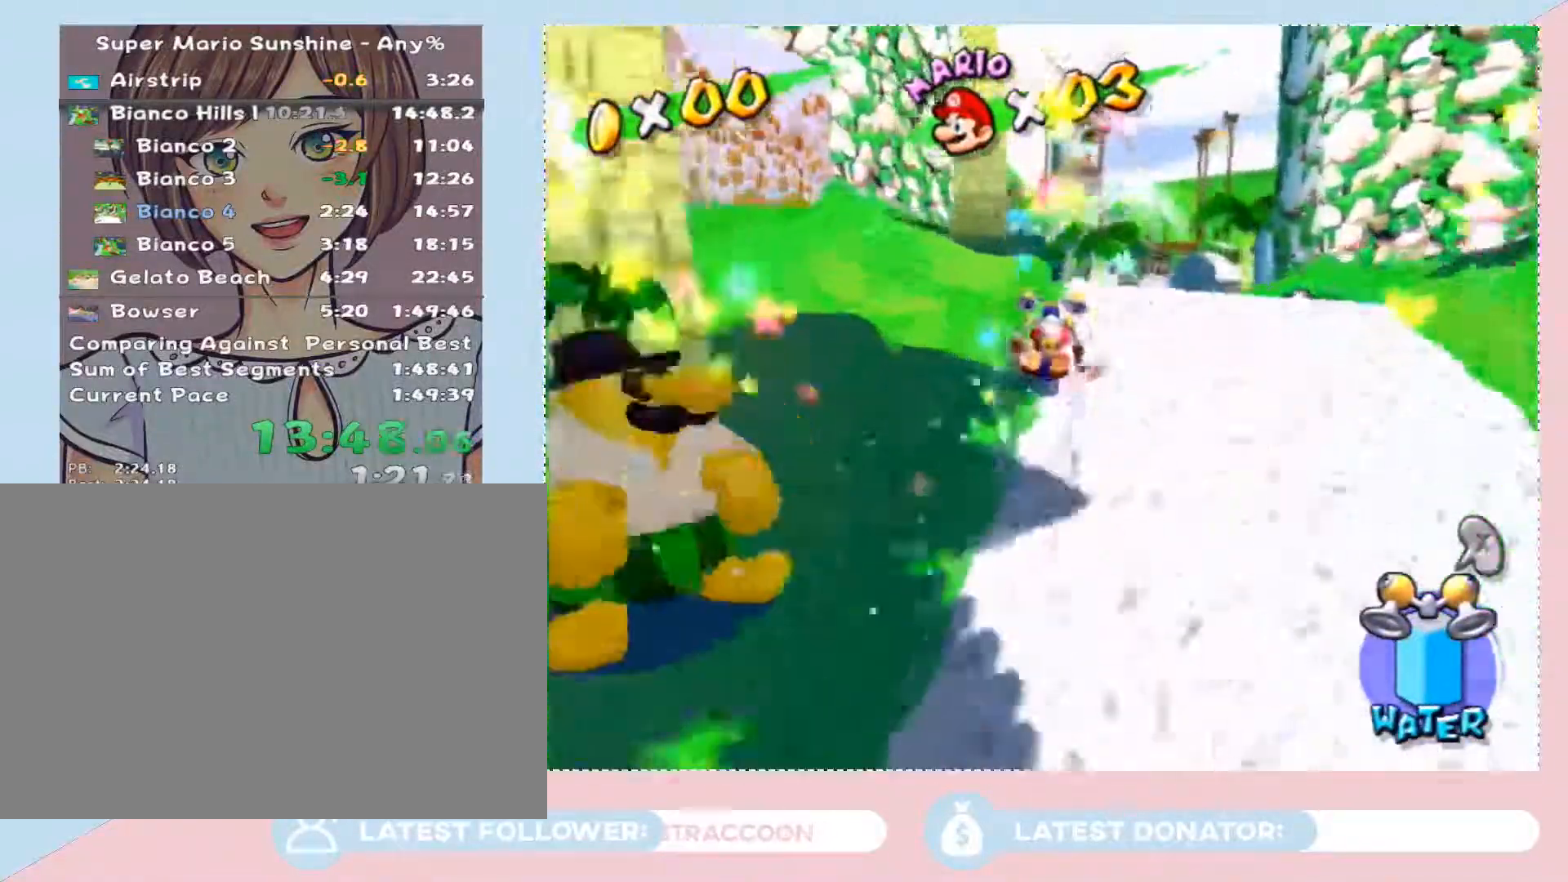
{"dt_ms": 1000, "buttons": [], "left_stick": "up-right", "right_stick": "center"}
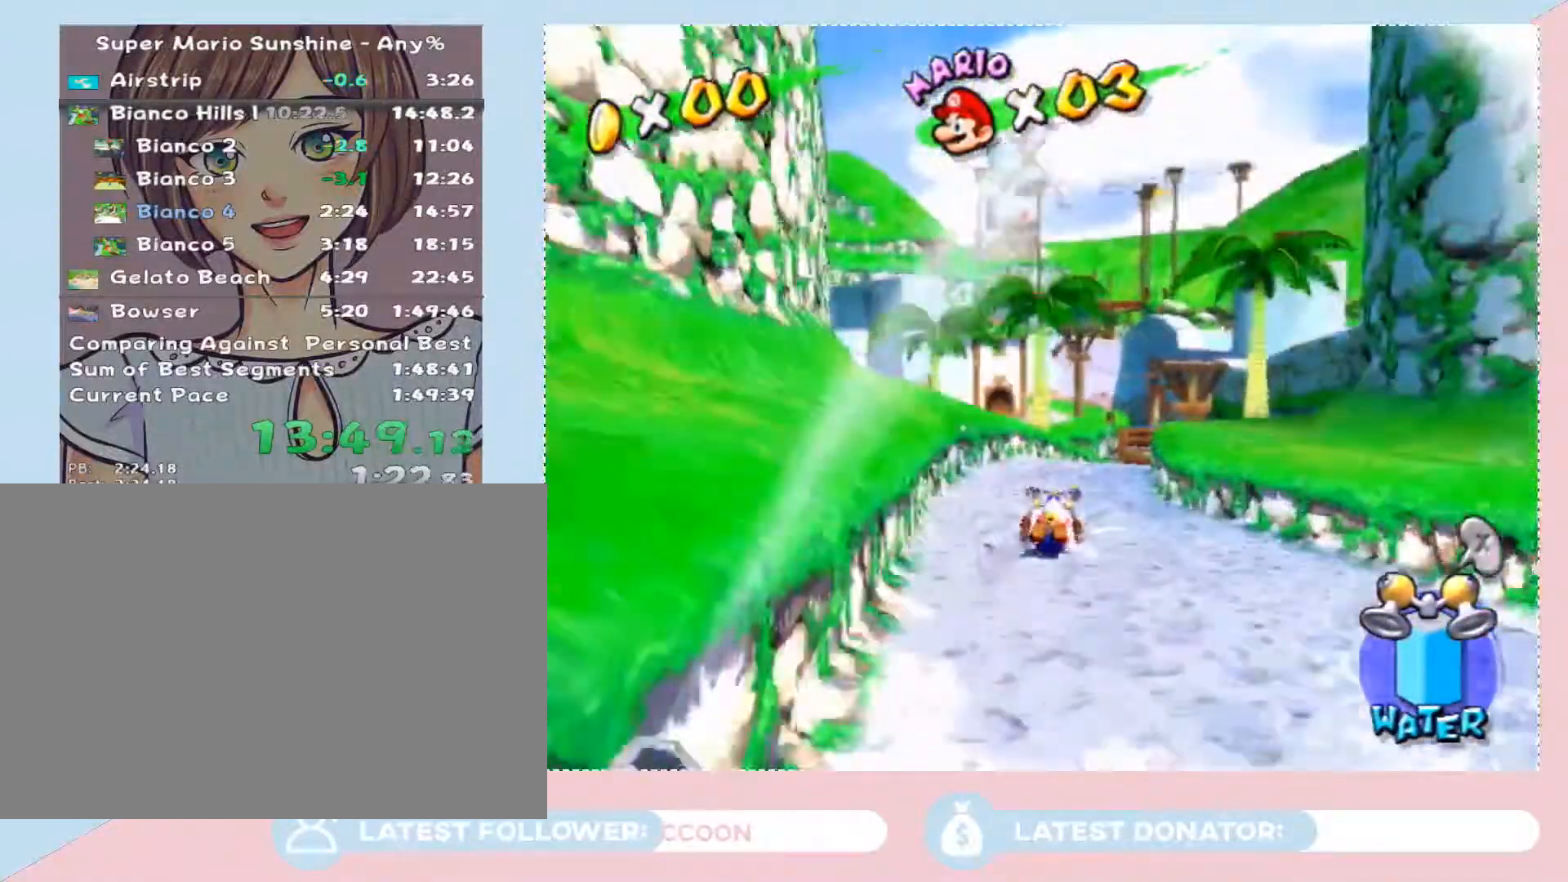
{"dt_ms": 500, "buttons": [], "left_stick": "up-right", "right_stick": "center", "events": []}
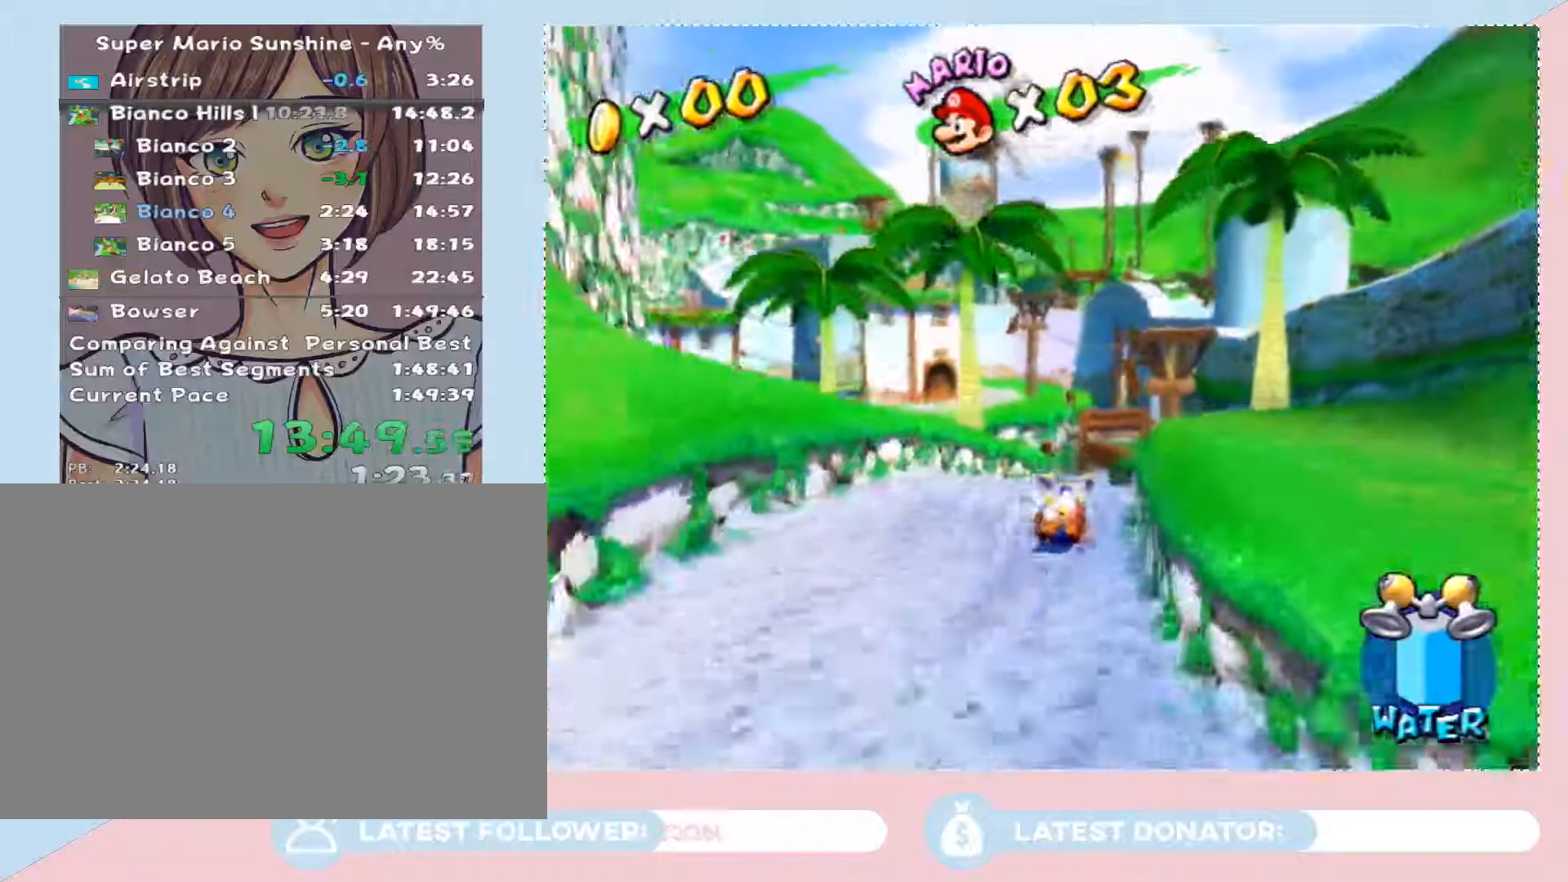
{"dt_ms": 500, "buttons": [], "left_stick": "up", "right_stick": "center", "events": [[33, "left_stick", "up"]]}
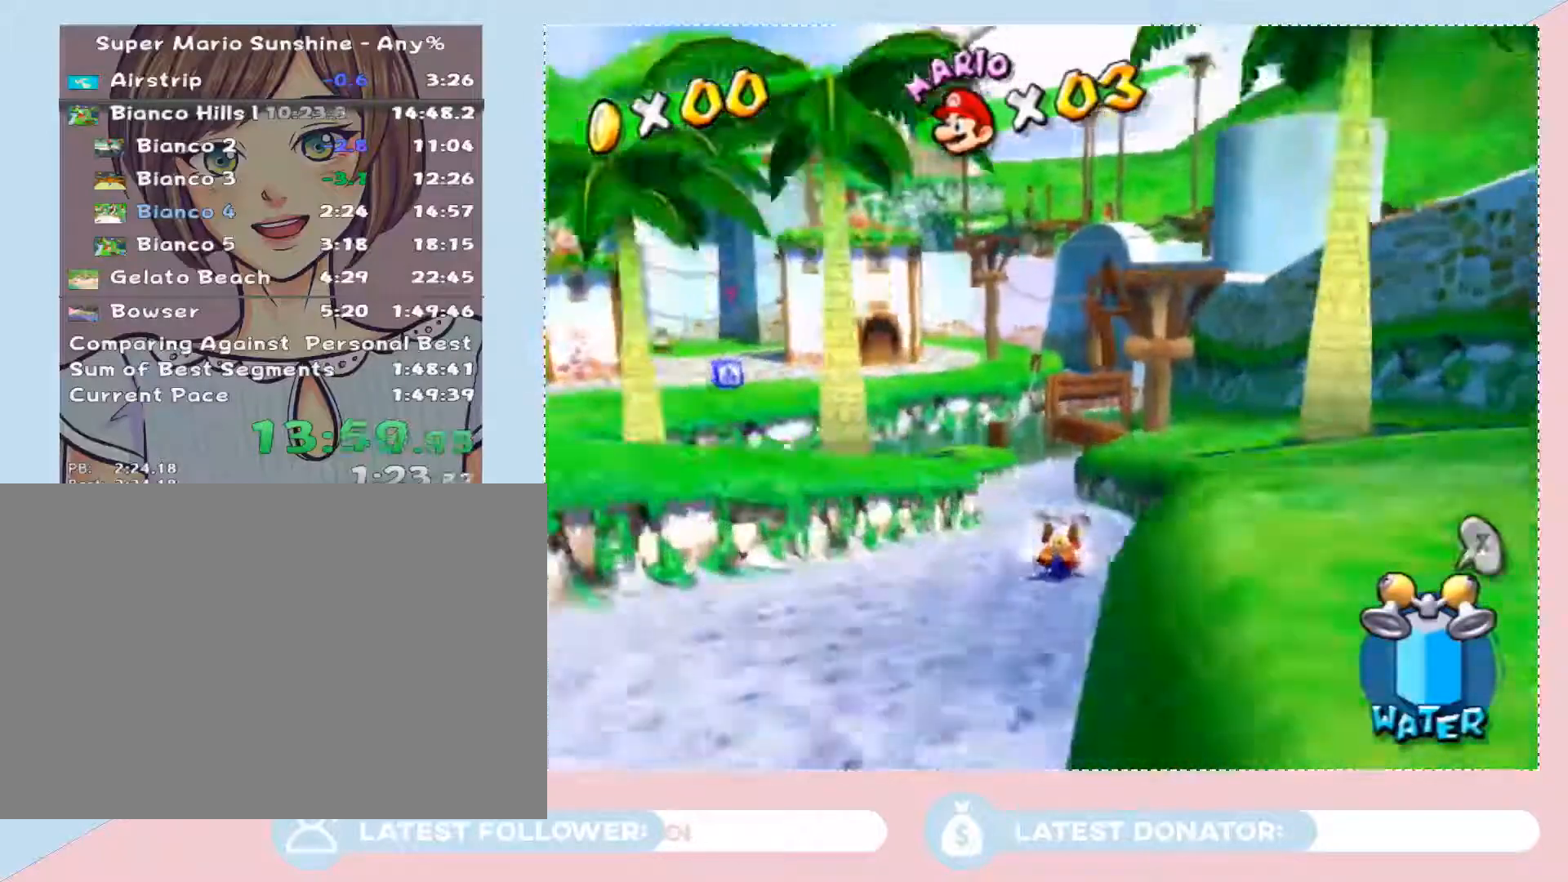
{"dt_ms": 500, "buttons": [], "left_stick": "up", "right_stick": "center", "events": []}